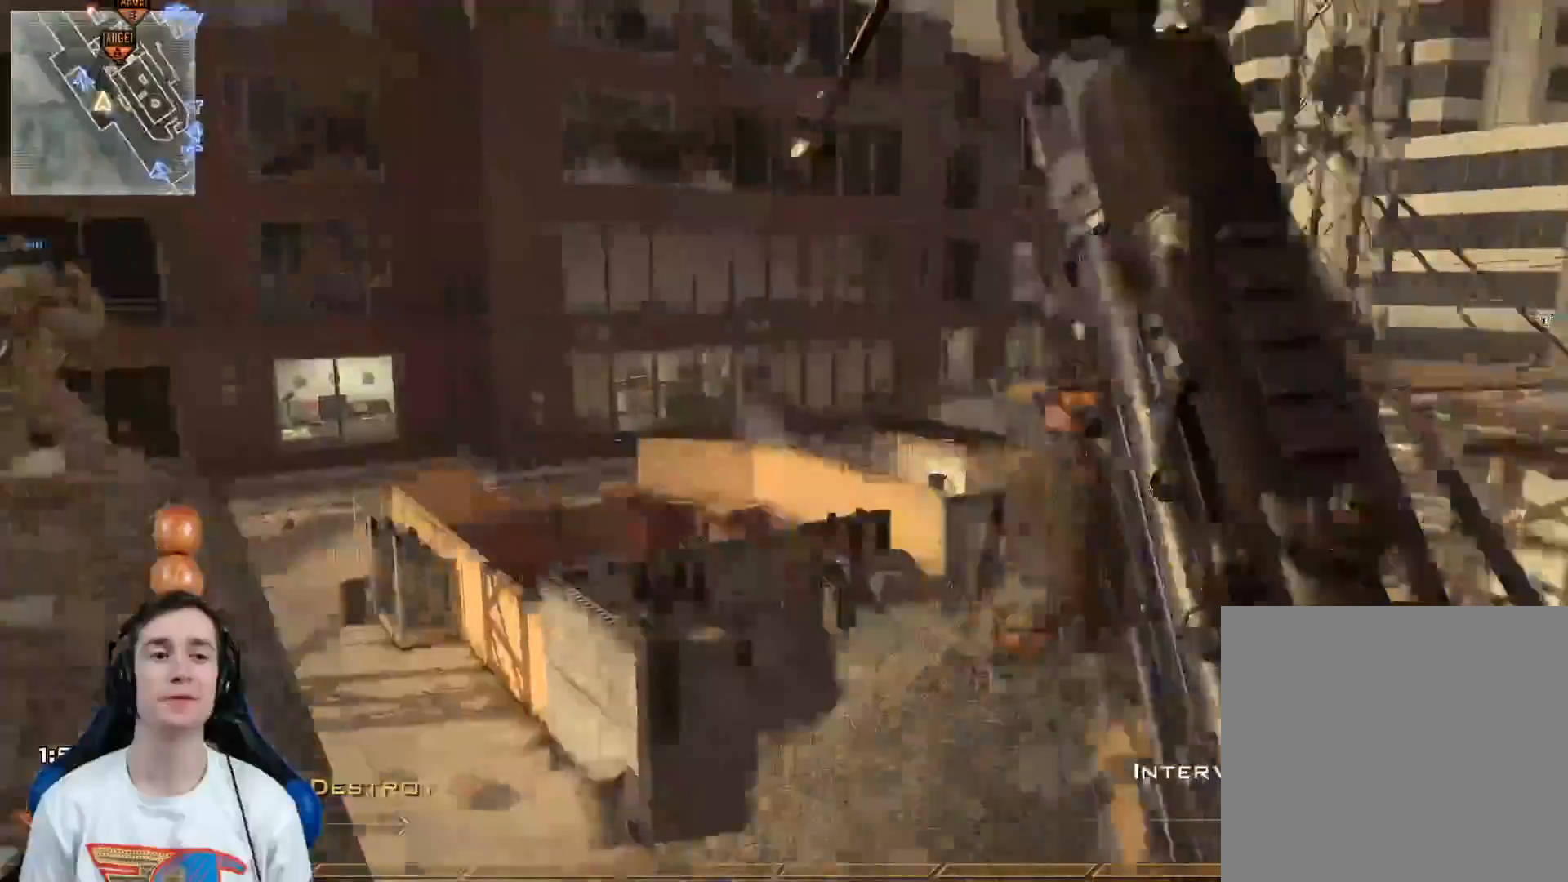
Gameplay with a controller (Xbox layout); each line is a JSON object with the inputs held at the frame after it. "events" lists button and stick changes between this image and that frame as [ms after this image, input, new state], when the widget could be followed in between.
{"buttons": [], "left_stick": "left", "right_stick": "center", "events": [[17, "right_stick", "center"], [100, "left_stick", "up-right"], [317, "R2", "down"], [351, "X", "down"], [417, "left_stick", "left"], [451, "R2", "up"], [451, "X", "up"]]}
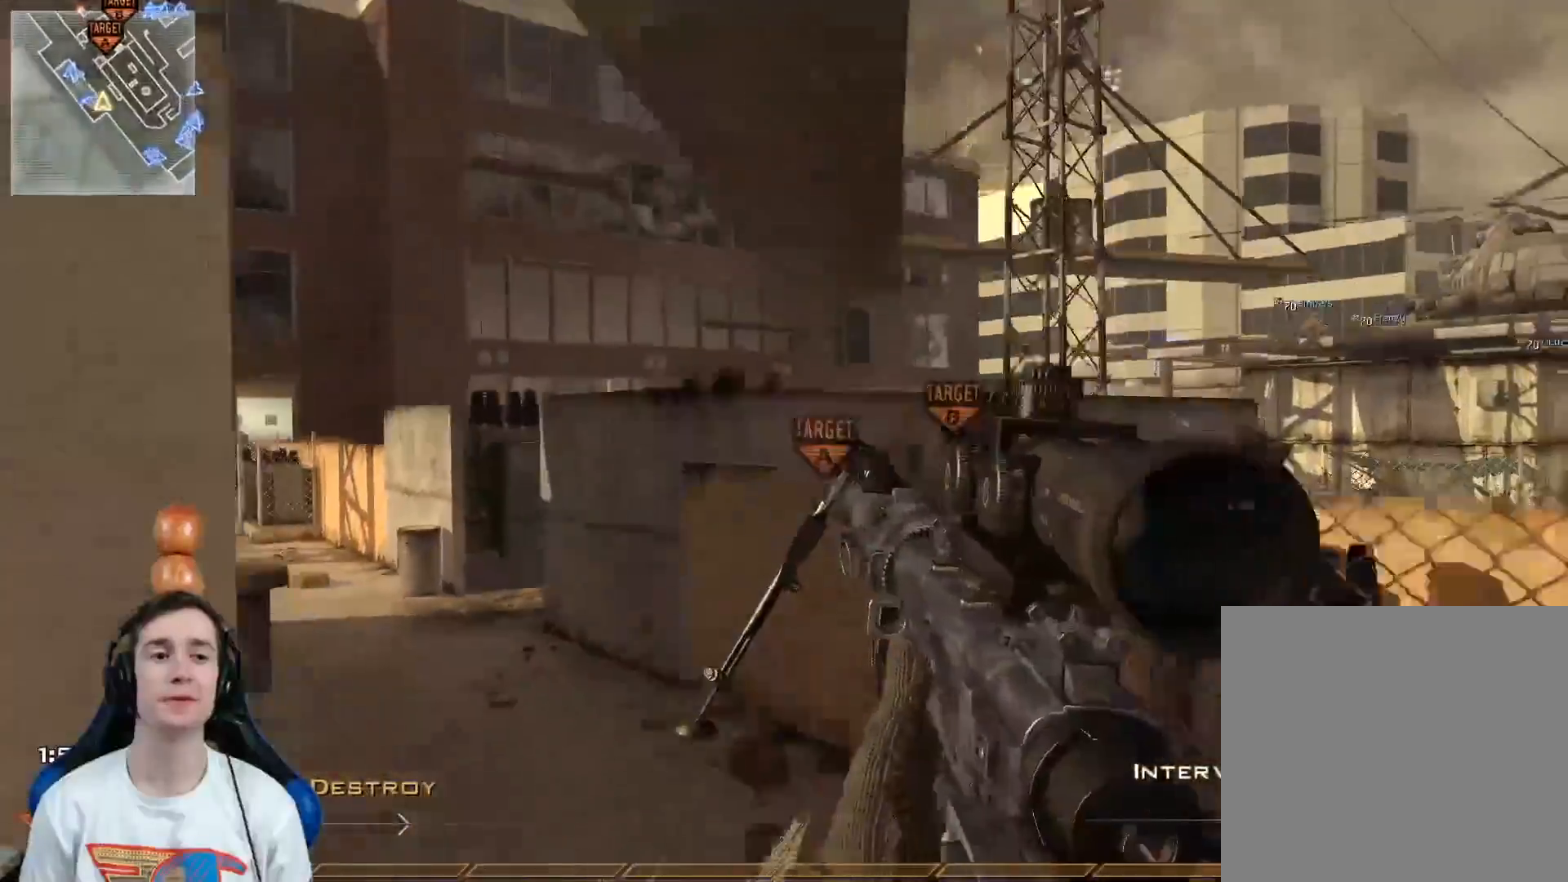
{"buttons": [], "left_stick": "up-left", "right_stick": "center", "events": [[333, "right_stick", "left"], [350, "left_stick", "up-left"], [450, "right_stick", "center"]]}
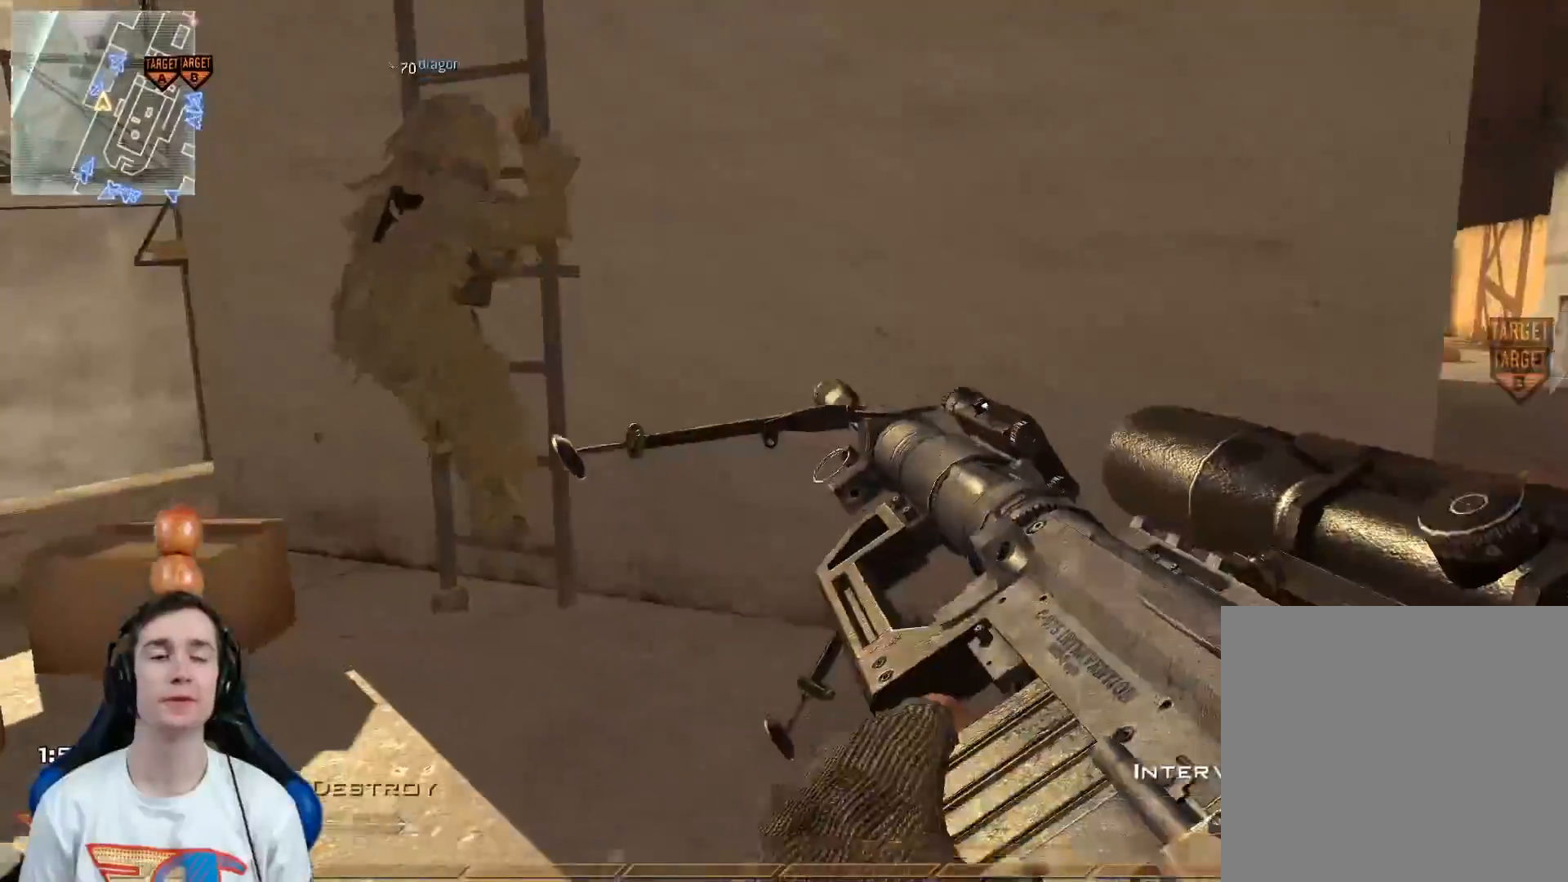
{"buttons": [], "left_stick": "up-left", "right_stick": "center", "events": []}
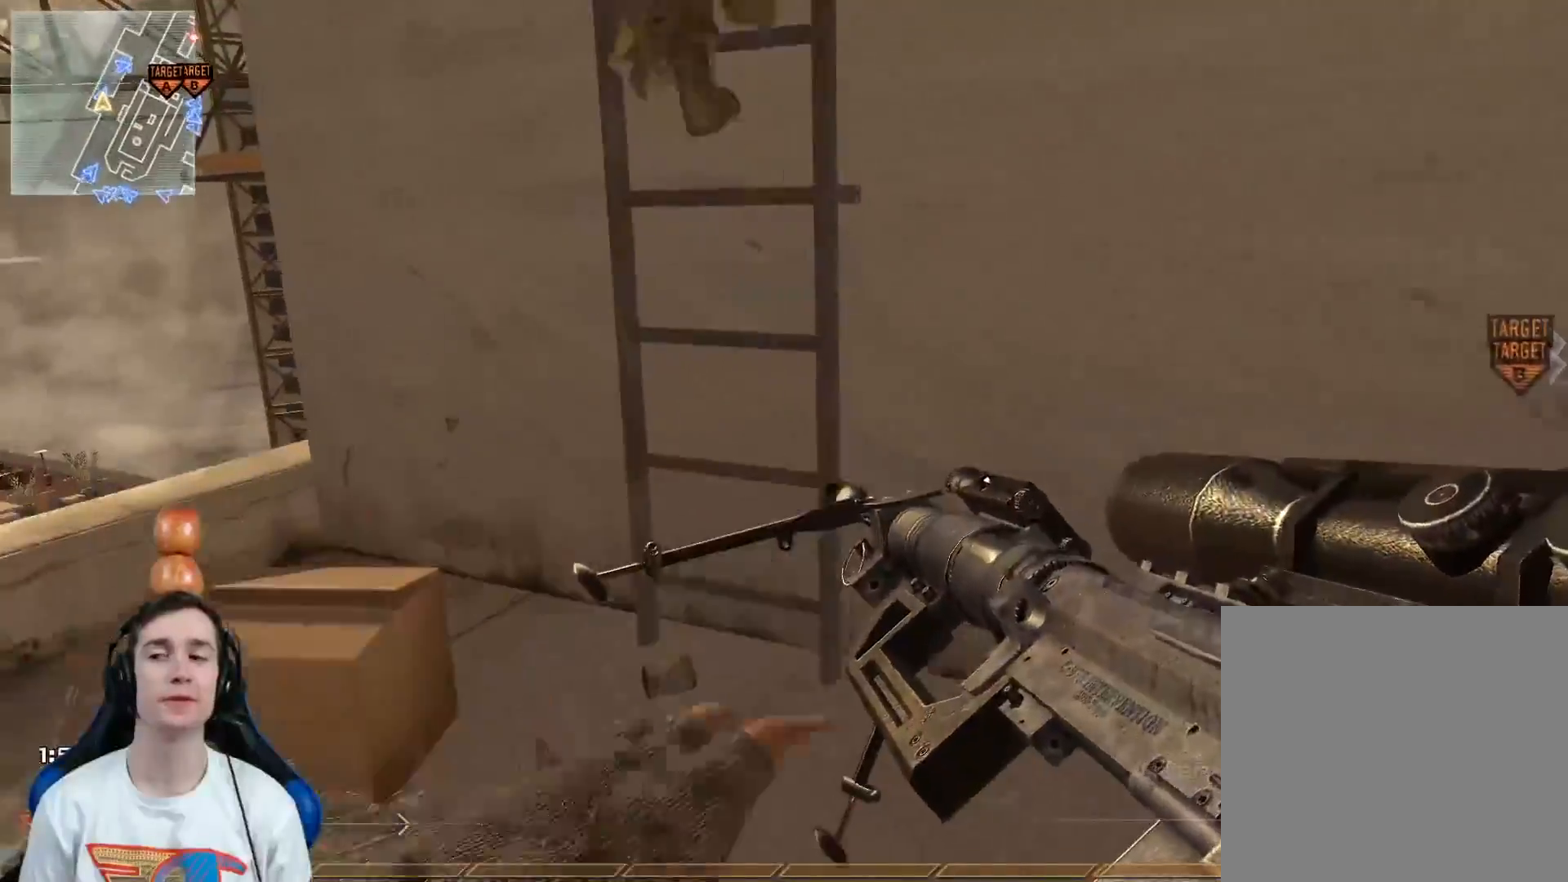
{"buttons": [], "left_stick": "center", "right_stick": "up-right", "events": [[300, "left_stick", "center"], [333, "right_stick", "up-right"]]}
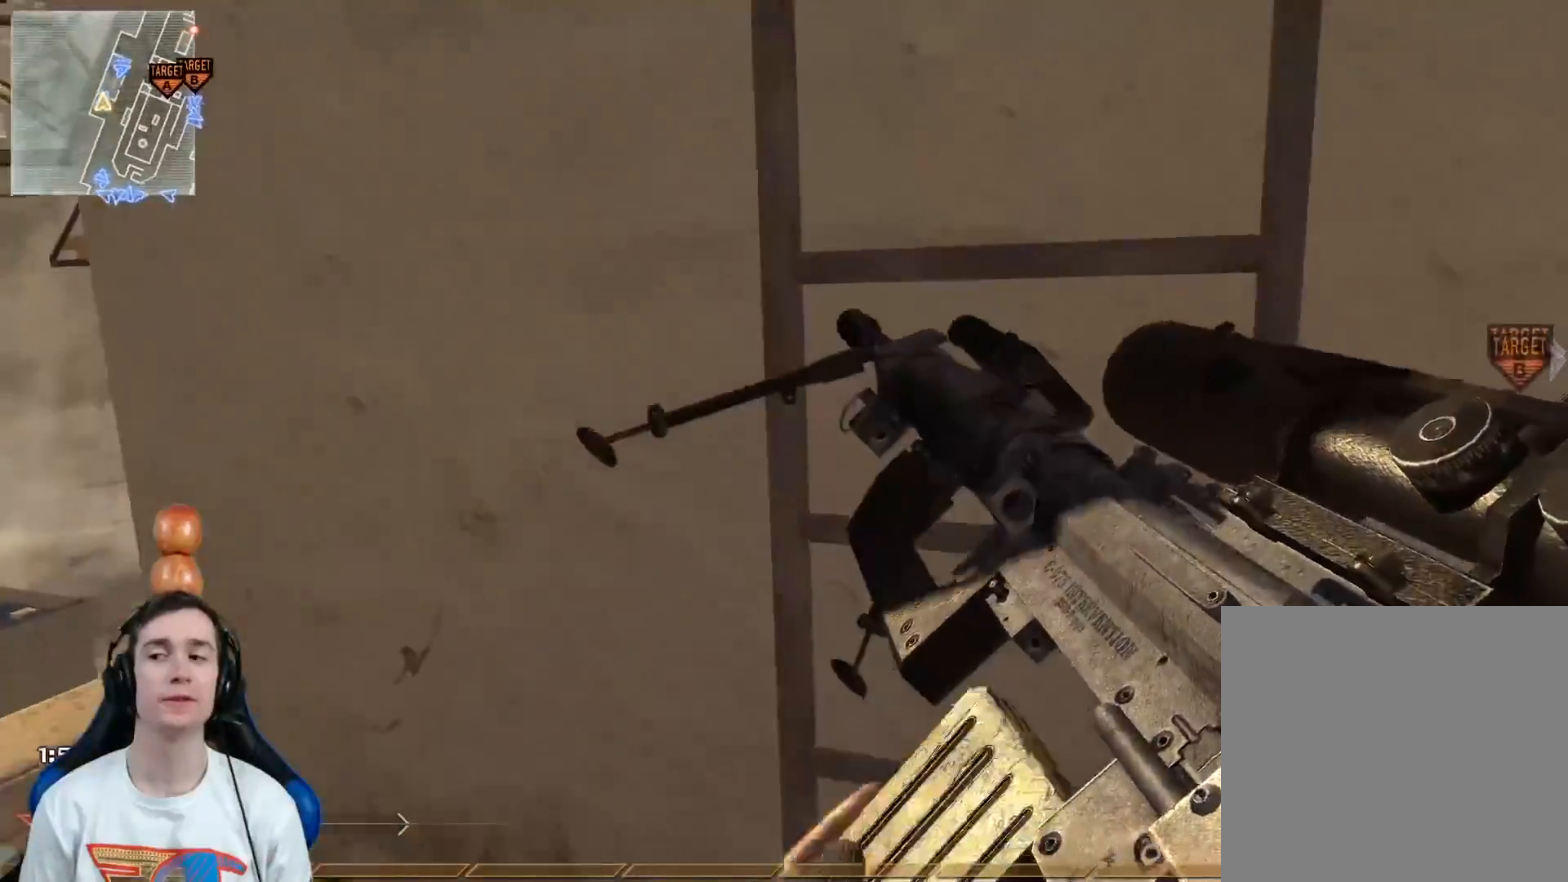
{"buttons": ["L3"], "left_stick": "up", "right_stick": "up", "events": [[17, "right_stick", "center"], [50, "left_stick", "up"], [117, "A", "down"], [184, "A", "up"], [367, "Y", "down"], [401, "right_stick", "up"], [434, "L3", "down"], [434, "Y", "up"]]}
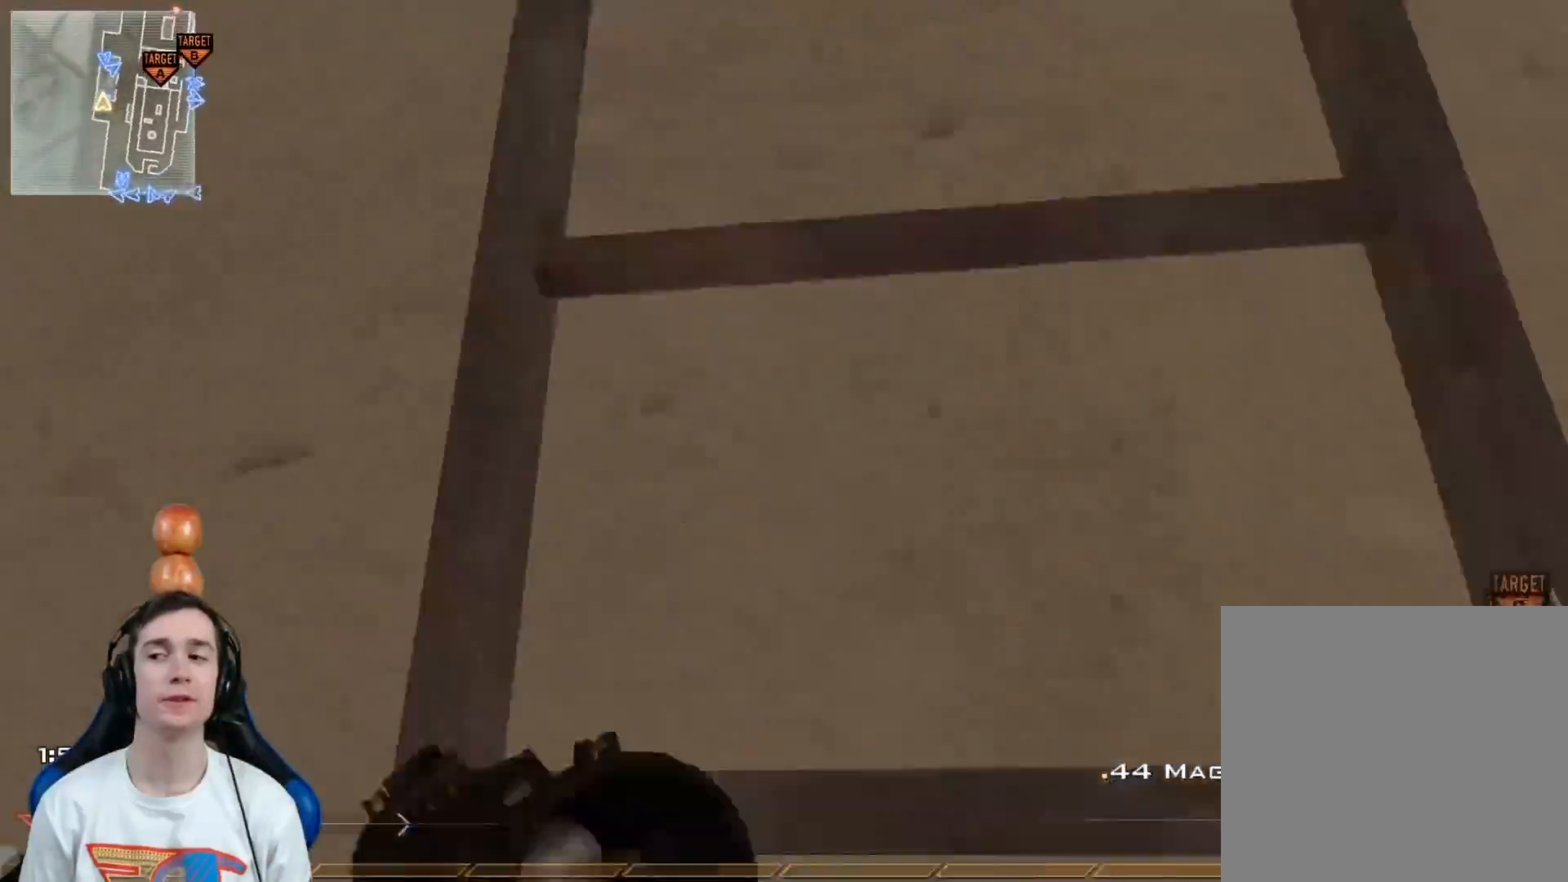
{"buttons": [], "left_stick": "up", "right_stick": "center", "events": [[66, "right_stick", "center"], [217, "L3", "up"]]}
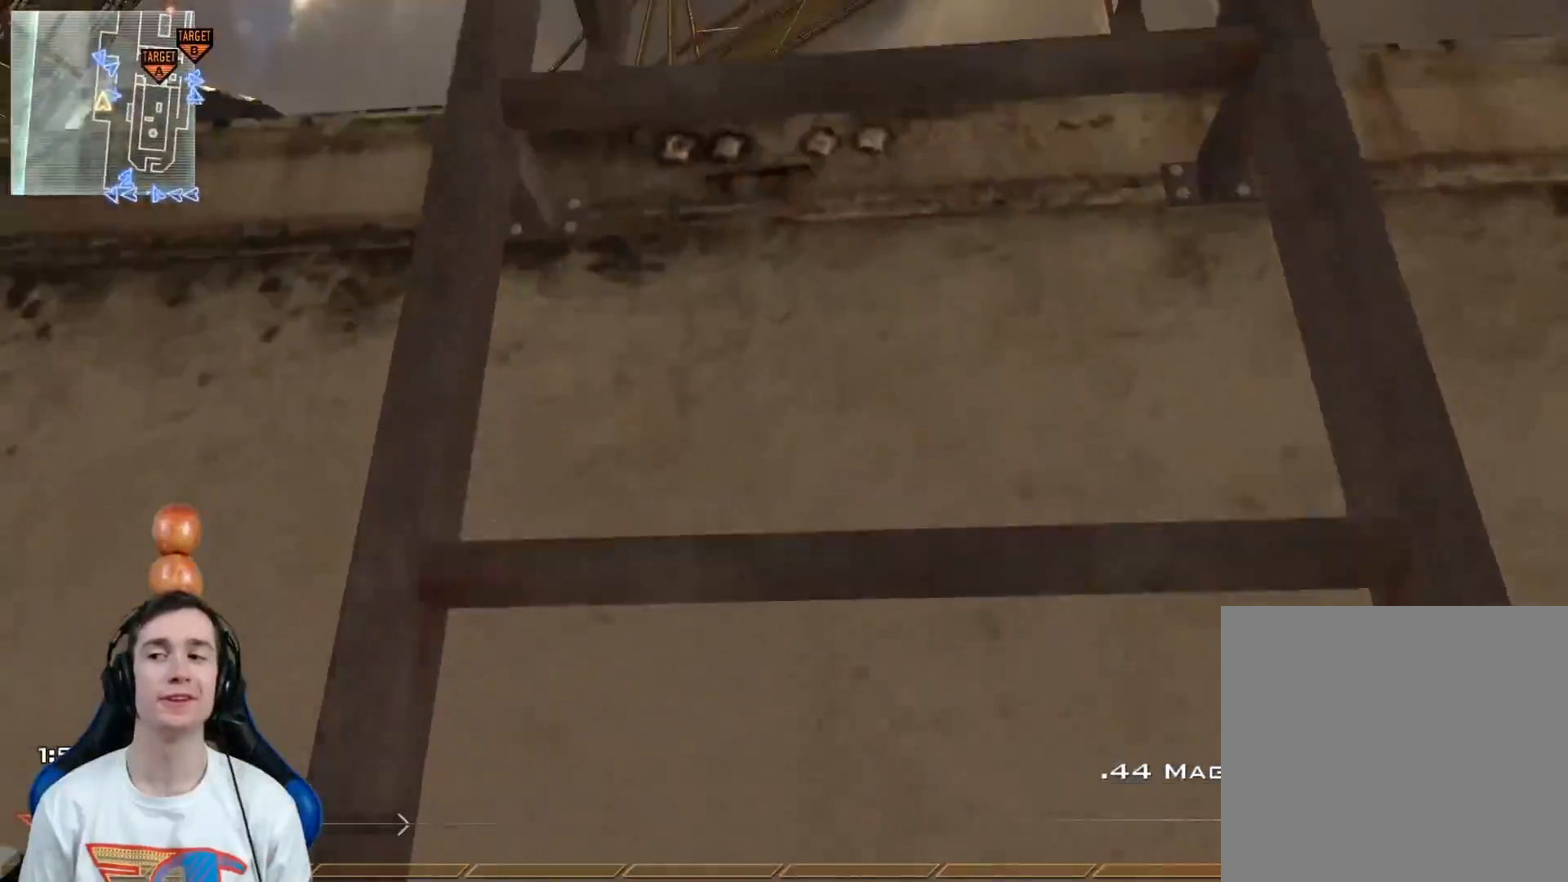
{"buttons": [], "left_stick": "up", "right_stick": "center", "events": []}
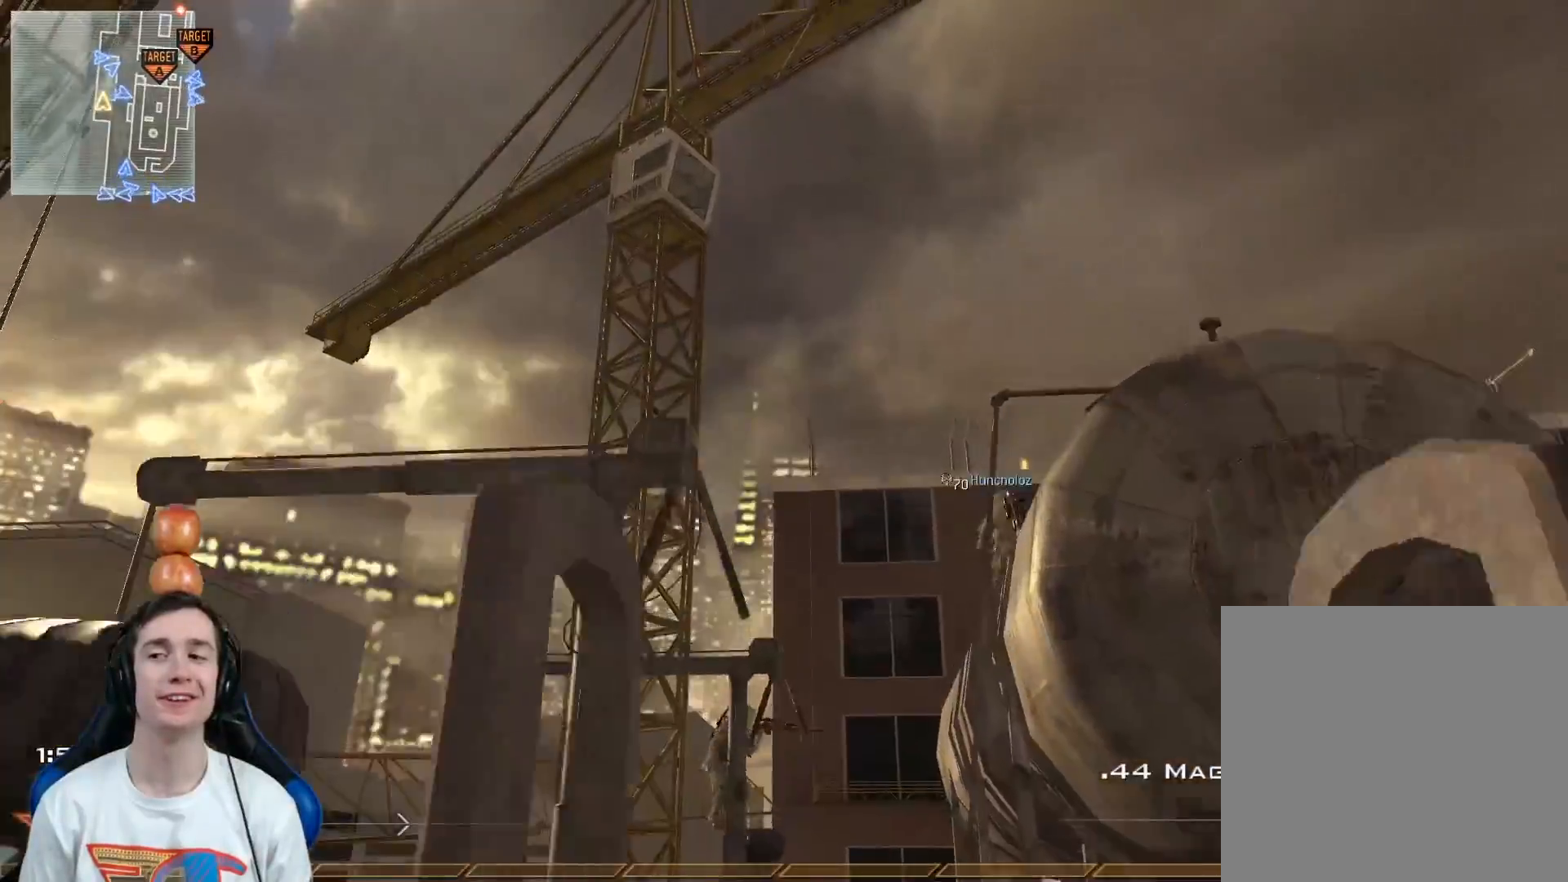
{"buttons": [], "left_stick": "up", "right_stick": "center", "events": [[250, "right_stick", "down-right"], [434, "right_stick", "center"]]}
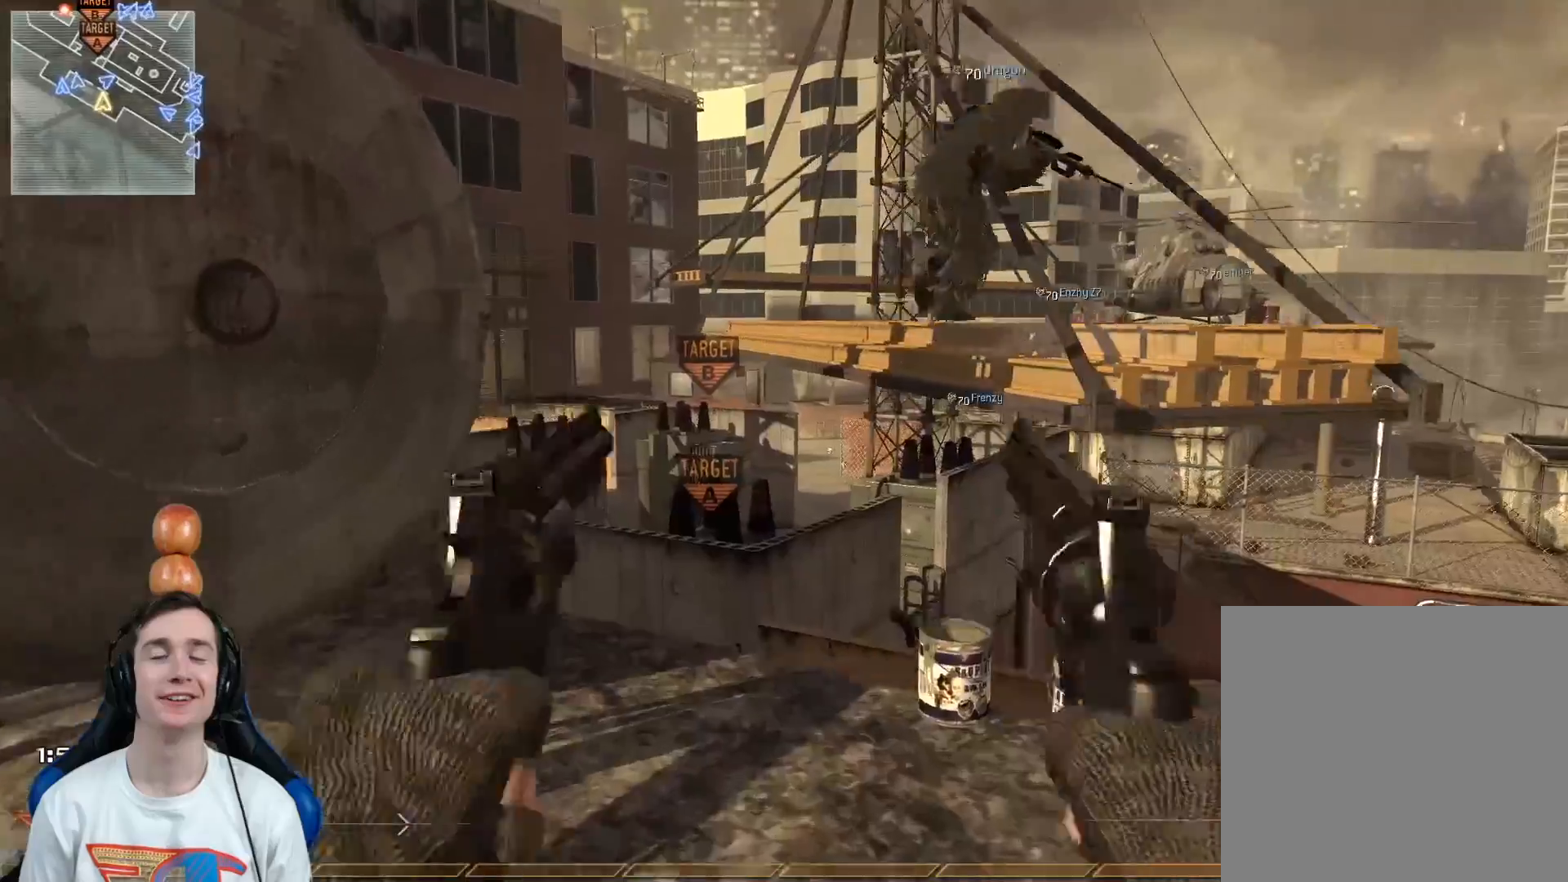
{"buttons": [], "left_stick": "up", "right_stick": "center", "events": [[50, "right_stick", "down-right"], [67, "Y", "down"], [134, "Y", "up"], [134, "left_stick", "center"], [184, "right_stick", "center"], [251, "Y", "down"], [284, "left_stick", "up"], [351, "Y", "up"]]}
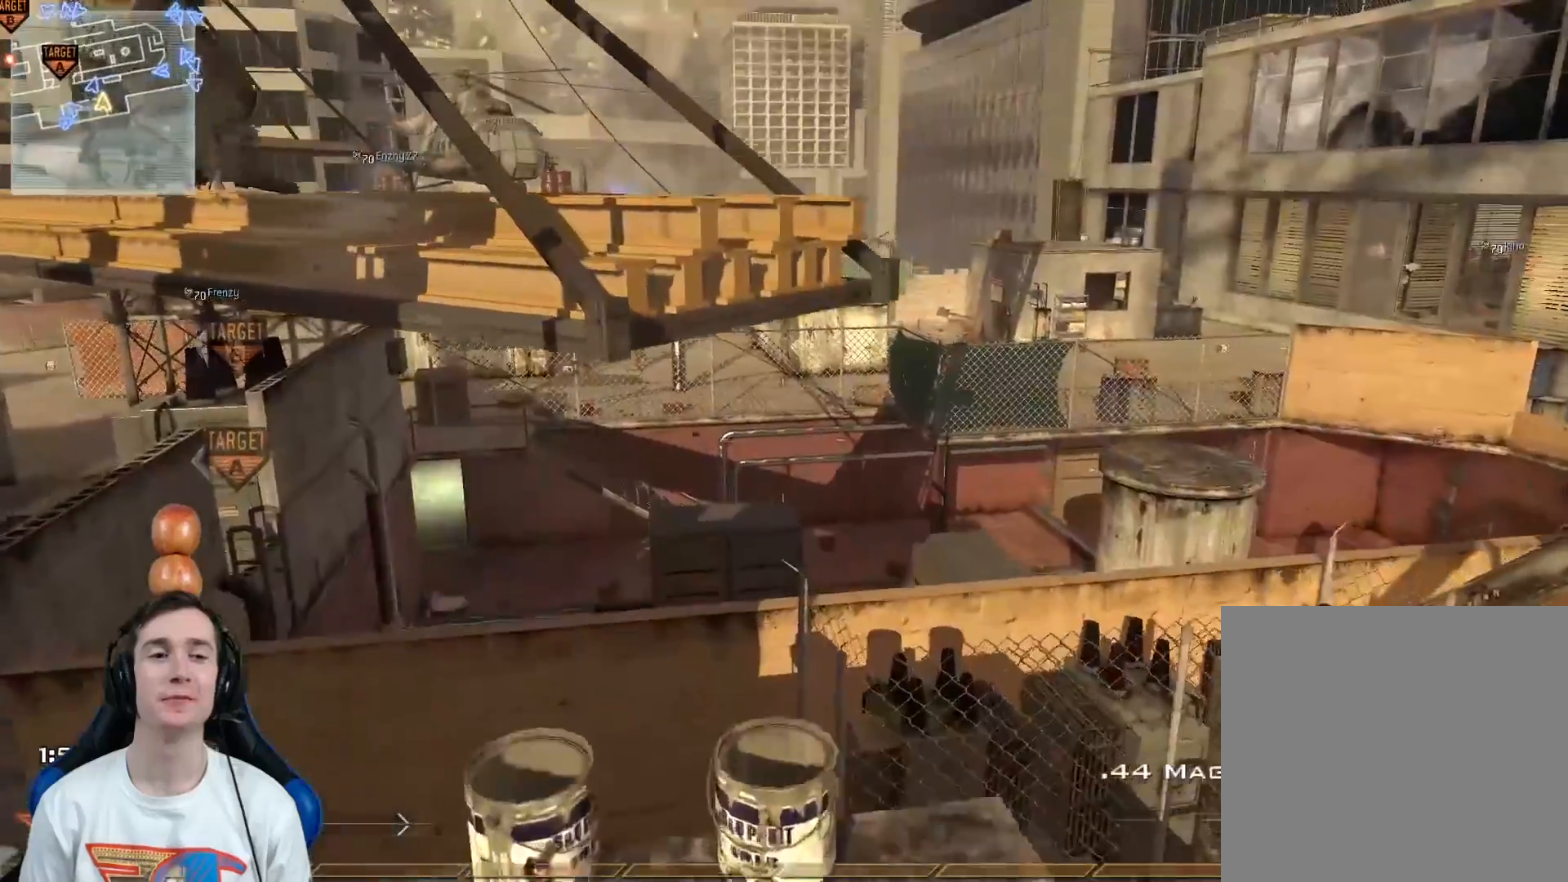
{"buttons": [], "left_stick": "up-right", "right_stick": "center", "events": [[167, "A", "down"], [267, "A", "up"], [300, "left_stick", "up-left"], [317, "right_stick", "left"], [450, "left_stick", "up-right"], [450, "right_stick", "center"]]}
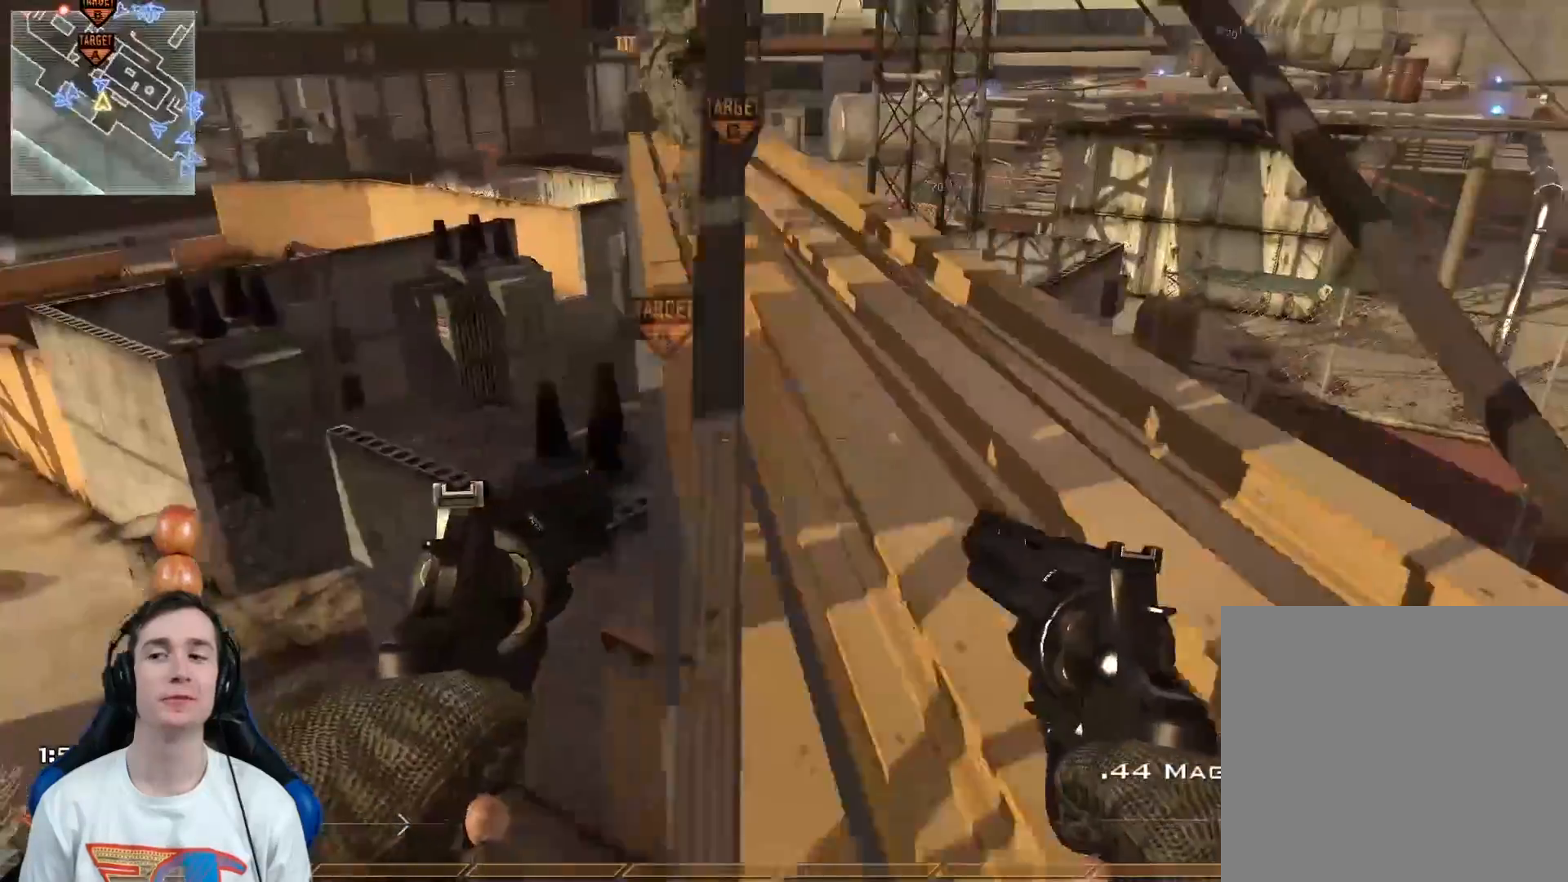
{"buttons": [], "left_stick": "right", "right_stick": "left", "events": [[17, "A", "down"], [267, "L3", "down"], [284, "A", "up"], [401, "Y", "down"], [417, "L3", "up"], [434, "right_stick", "left"], [484, "Y", "up"], [484, "left_stick", "right"]]}
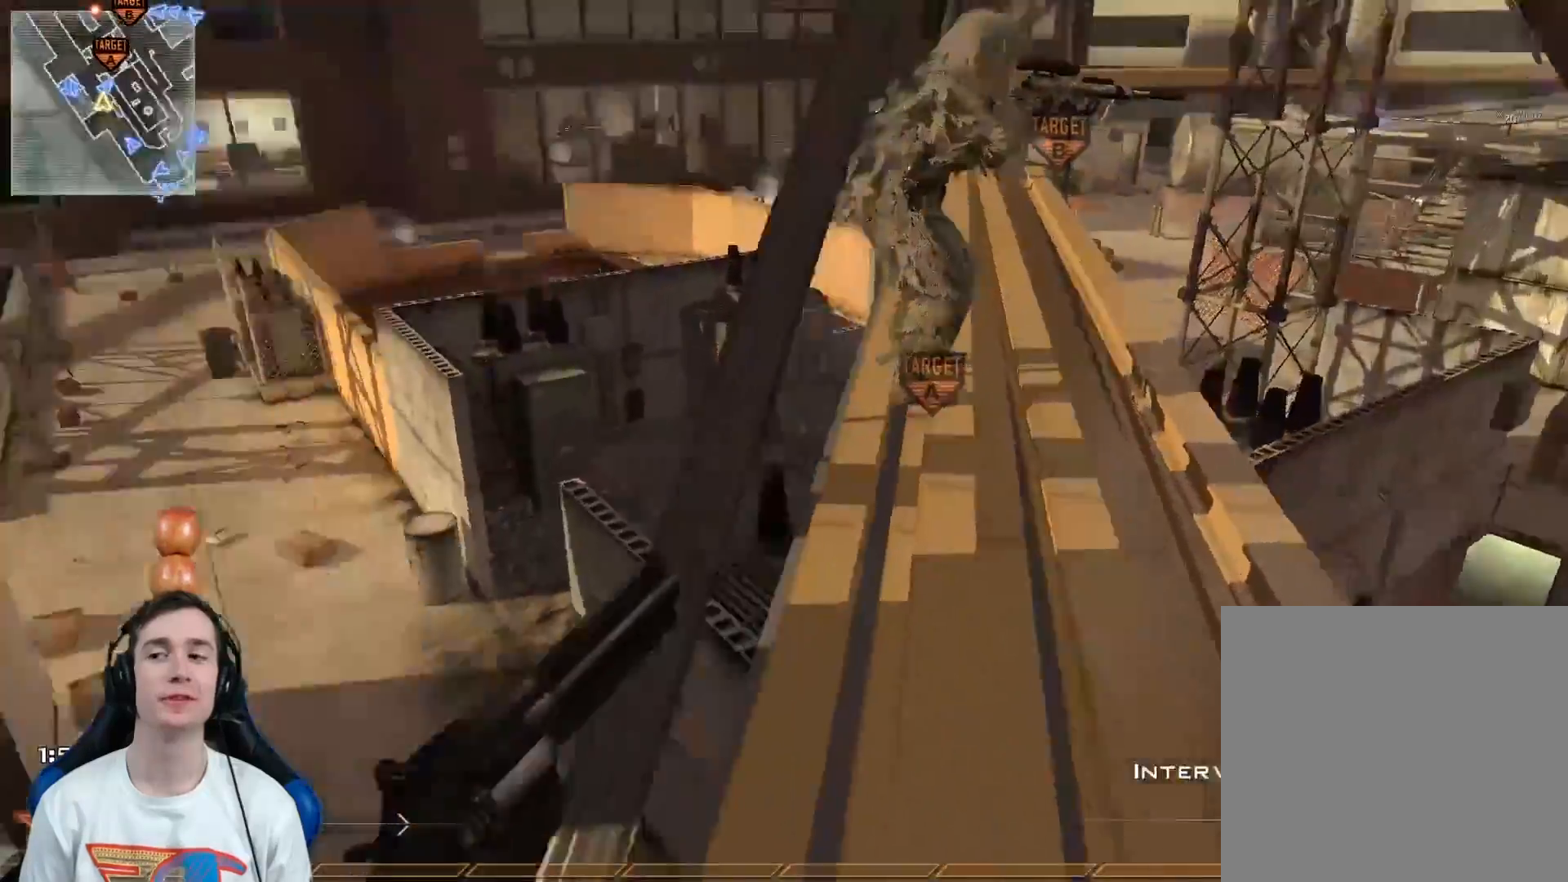
{"buttons": [], "left_stick": "center", "right_stick": "right", "events": [[83, "Y", "down"], [167, "Y", "up"], [183, "left_stick", "down"], [183, "right_stick", "center"], [300, "left_stick", "center"], [450, "right_stick", "right"]]}
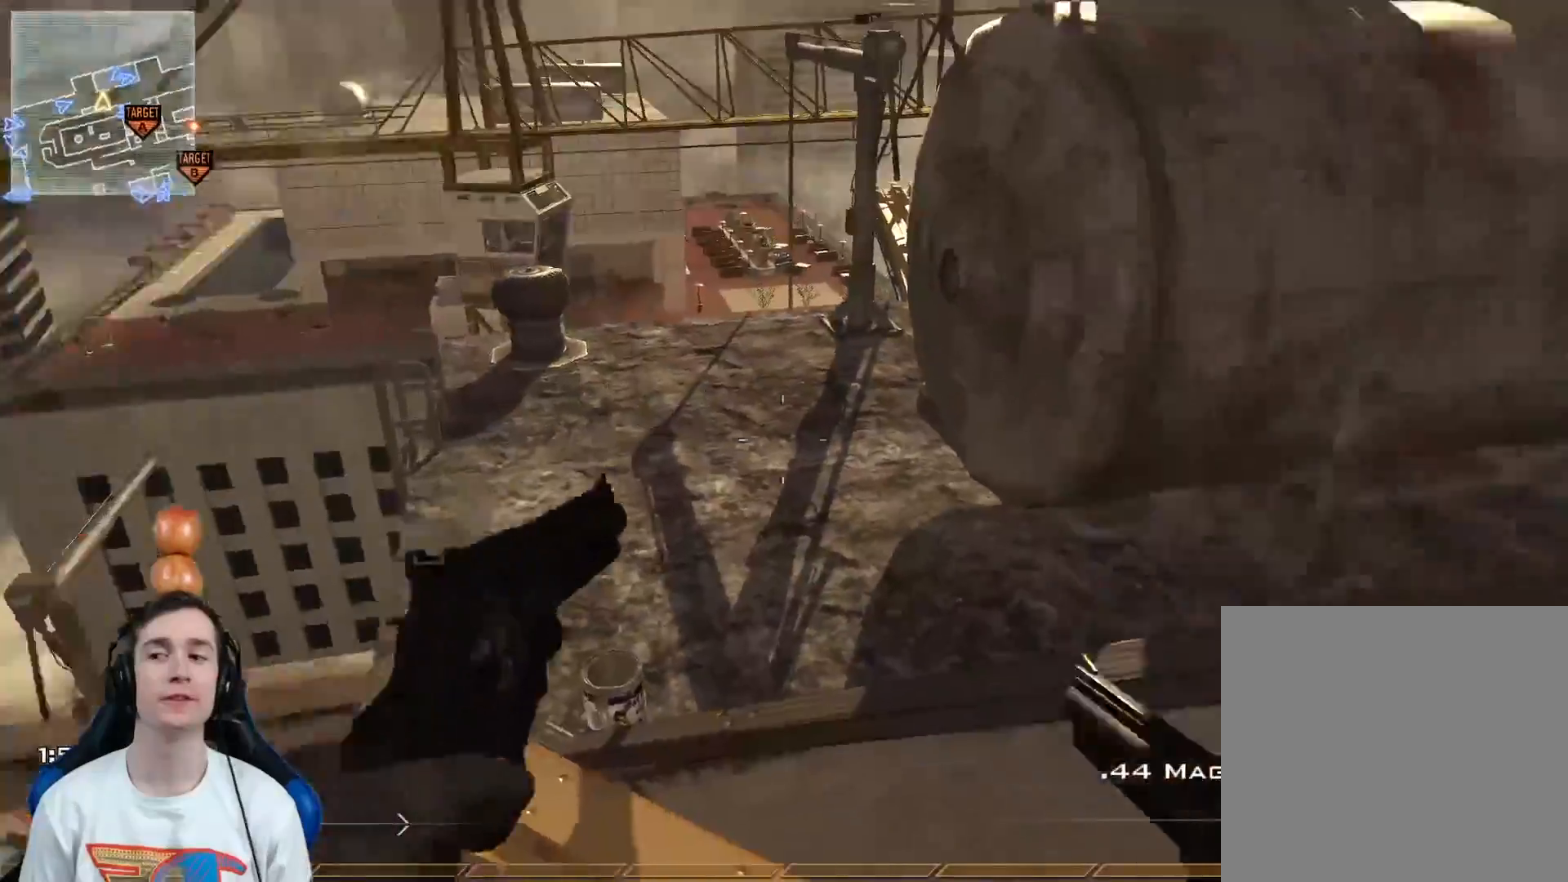
{"buttons": ["Y"], "left_stick": "up-right", "right_stick": "center", "events": [[34, "right_stick", "center"], [117, "left_stick", "up"], [217, "L3", "down"], [317, "A", "down"], [384, "L3", "up"], [434, "left_stick", "up-right"], [467, "A", "up"], [501, "Y", "down"]]}
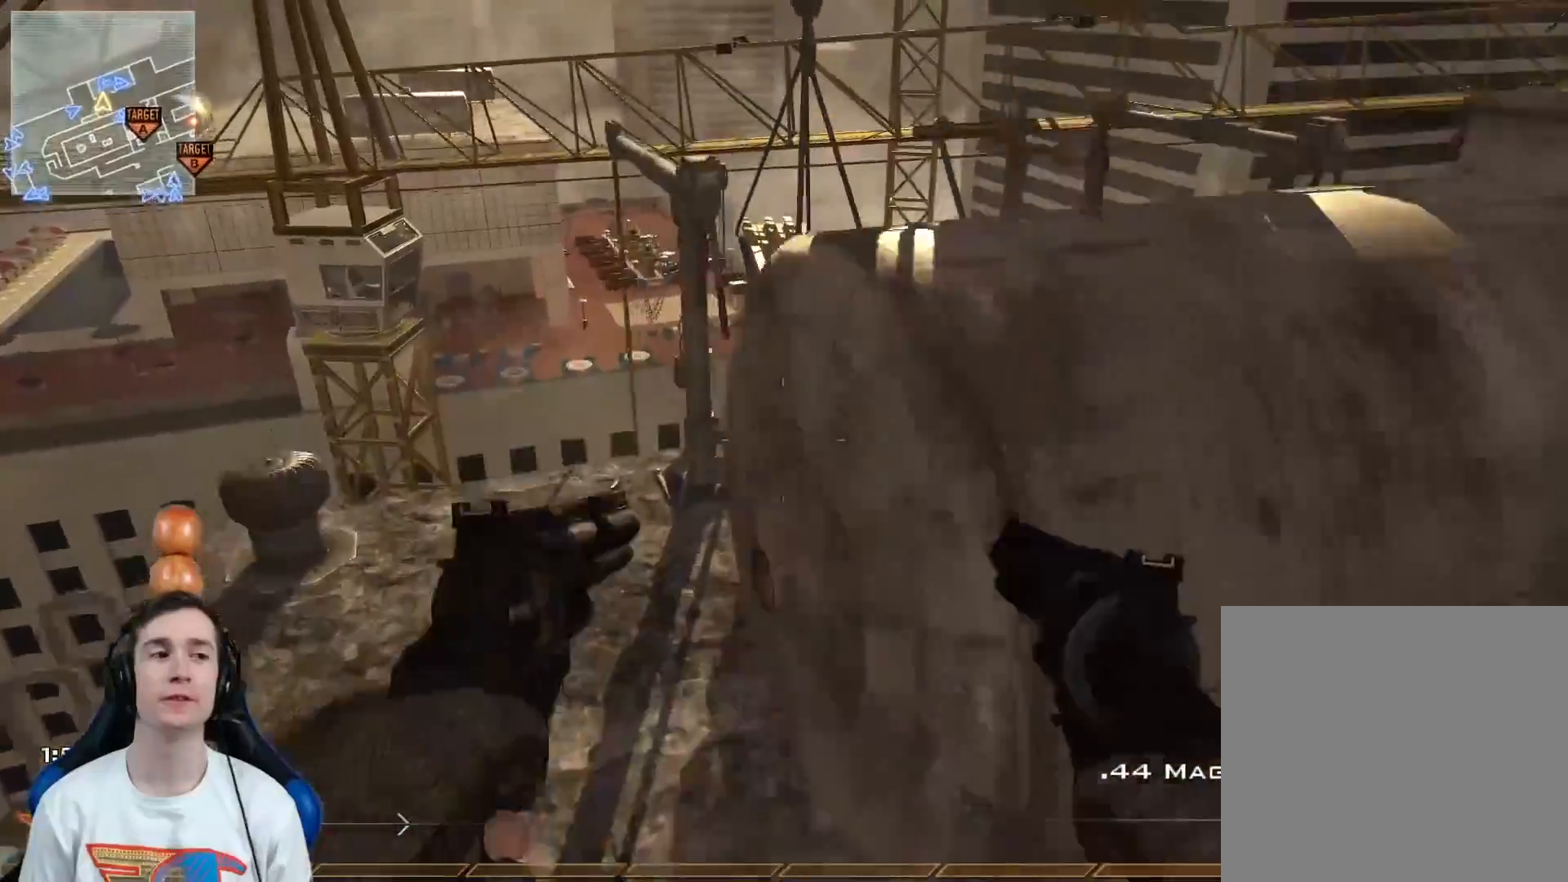
{"buttons": [], "left_stick": "left", "right_stick": "right", "events": [[33, "left_stick", "right"], [83, "Y", "up"], [150, "right_stick", "right"], [167, "Y", "down"], [250, "Y", "up"], [250, "left_stick", "up"], [317, "L3", "down"], [333, "right_stick", "center"], [367, "left_stick", "up-left"], [400, "Y", "down"], [434, "L3", "up"], [450, "right_stick", "right"], [467, "Y", "up"], [500, "left_stick", "left"]]}
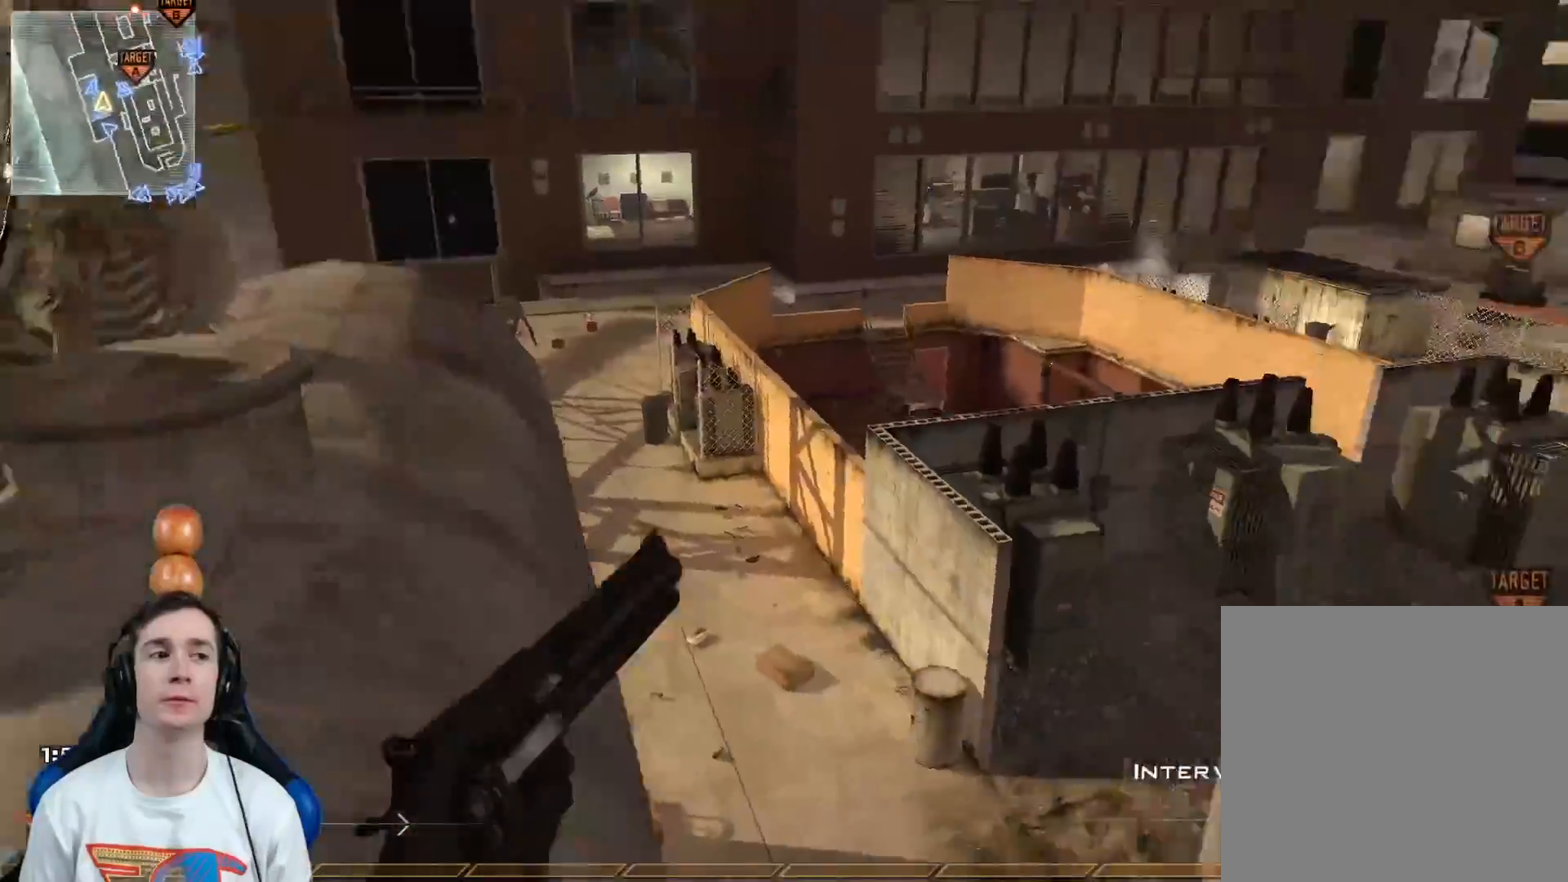
{"buttons": ["Y"], "left_stick": "up-left", "right_stick": "center", "events": [[67, "Y", "down"], [100, "right_stick", "center"], [150, "Y", "up"], [234, "left_stick", "up-left"], [301, "Y", "down"], [384, "Y", "up"], [484, "Y", "down"]]}
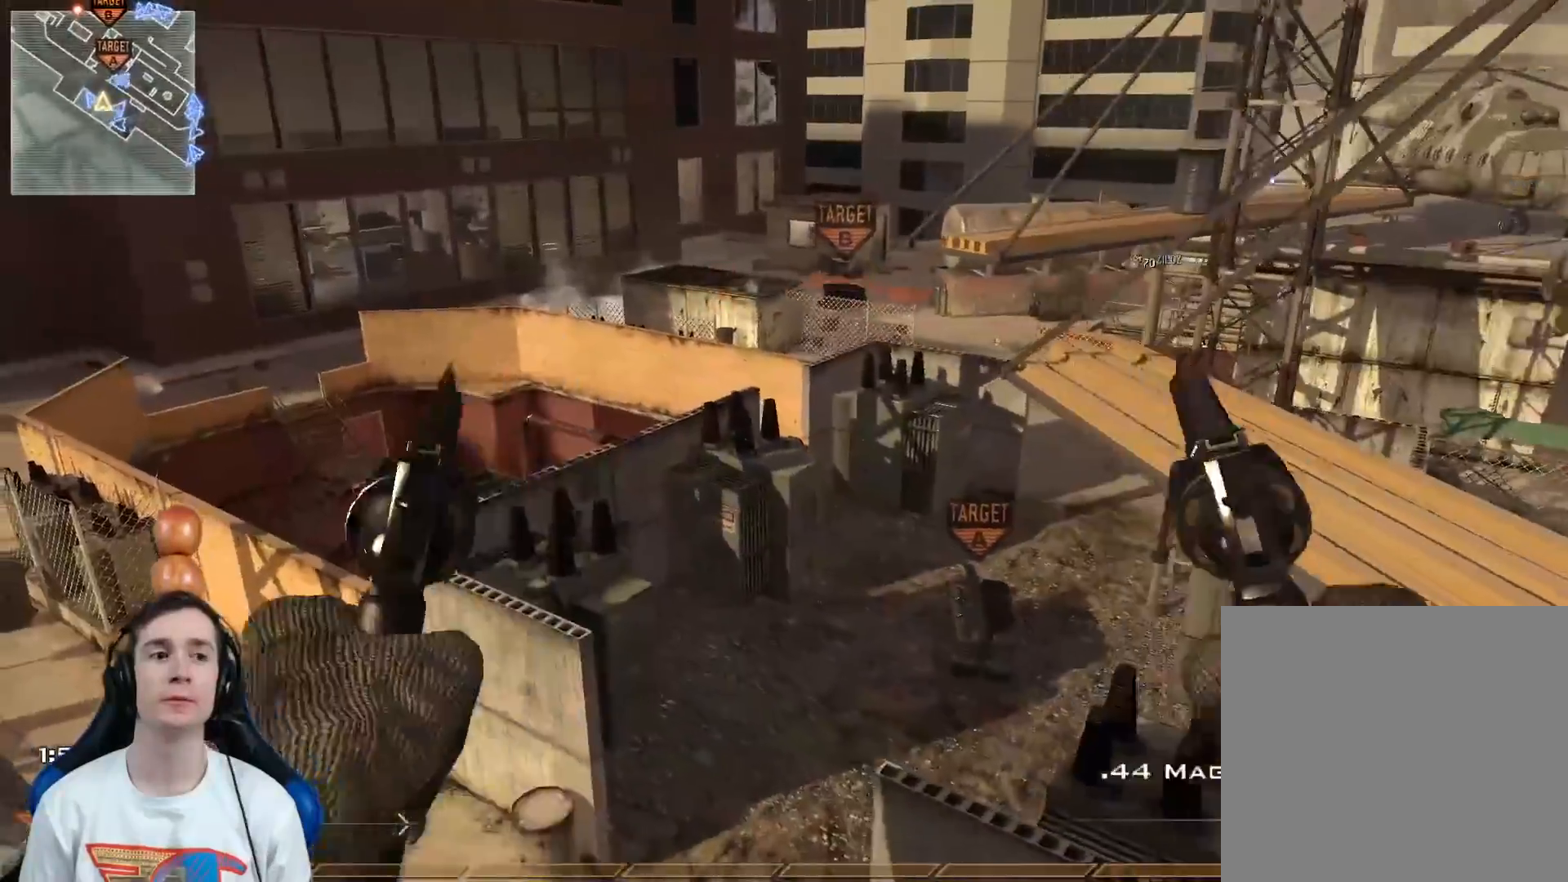
{"buttons": ["X", "L3"], "left_stick": "up", "right_stick": "left", "events": [[16, "left_stick", "down-left"], [16, "right_stick", "right"], [66, "Y", "up"], [66, "left_stick", "down"], [283, "right_stick", "center"], [300, "left_stick", "center"], [367, "left_stick", "up"], [434, "X", "down"], [450, "right_stick", "left"], [484, "L3", "down"]]}
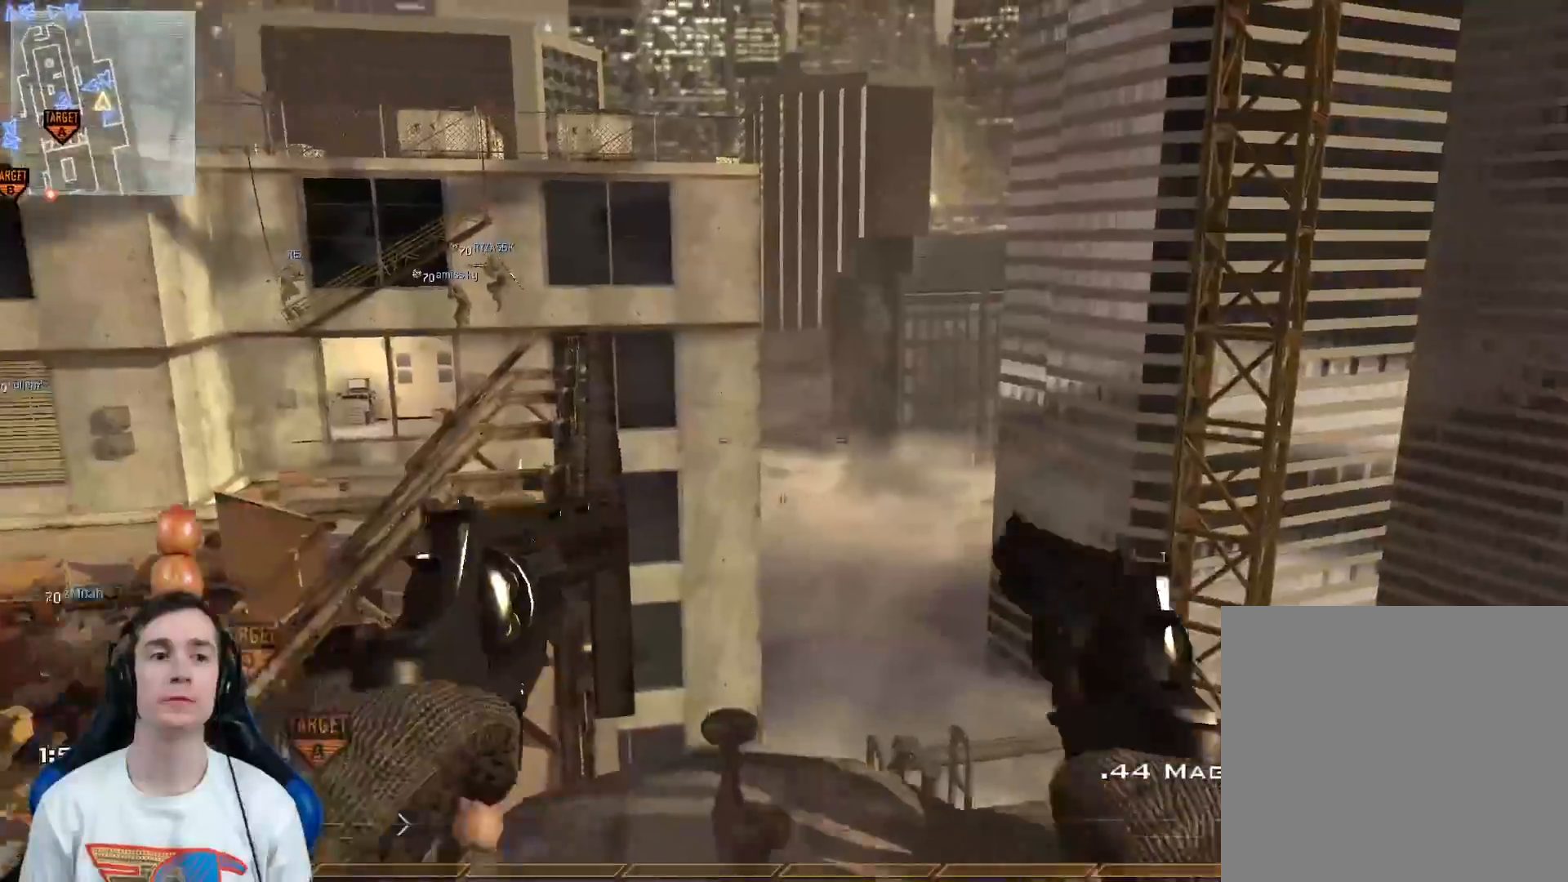
{"buttons": ["L3"], "left_stick": "up", "right_stick": "right", "events": [[17, "X", "up"], [100, "right_stick", "center"], [150, "right_stick", "right"], [251, "A", "down"], [401, "A", "up"]]}
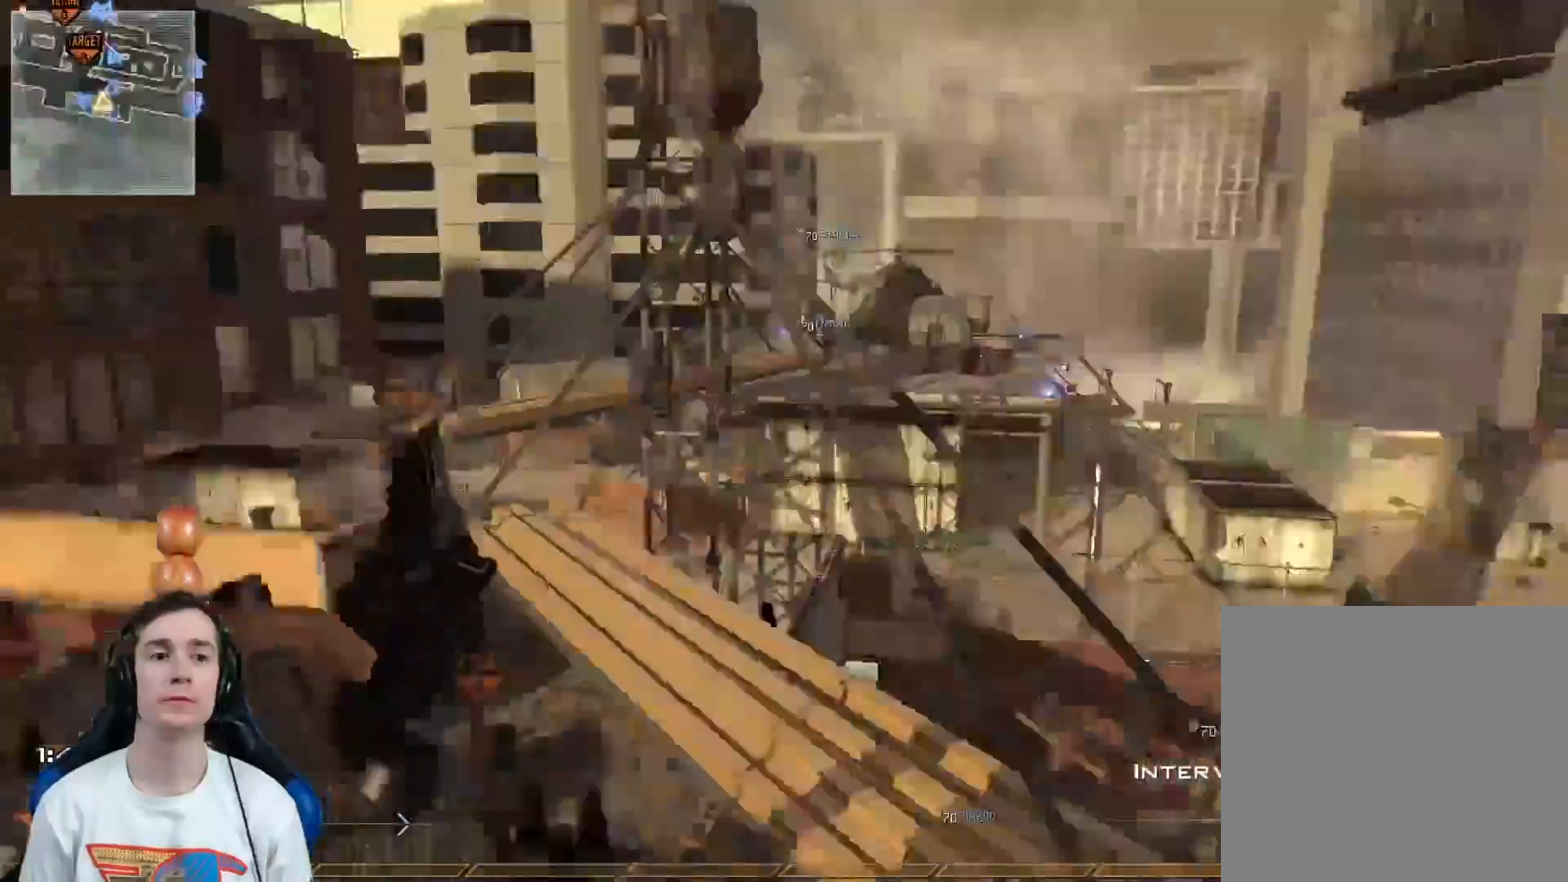
{"buttons": [], "left_stick": "up-right", "right_stick": "center", "events": [[117, "Y", "down"], [150, "L3", "up"], [217, "Y", "up"], [250, "left_stick", "center"], [283, "Y", "down"], [350, "Y", "up"], [350, "right_stick", "center"], [400, "left_stick", "up-right"]]}
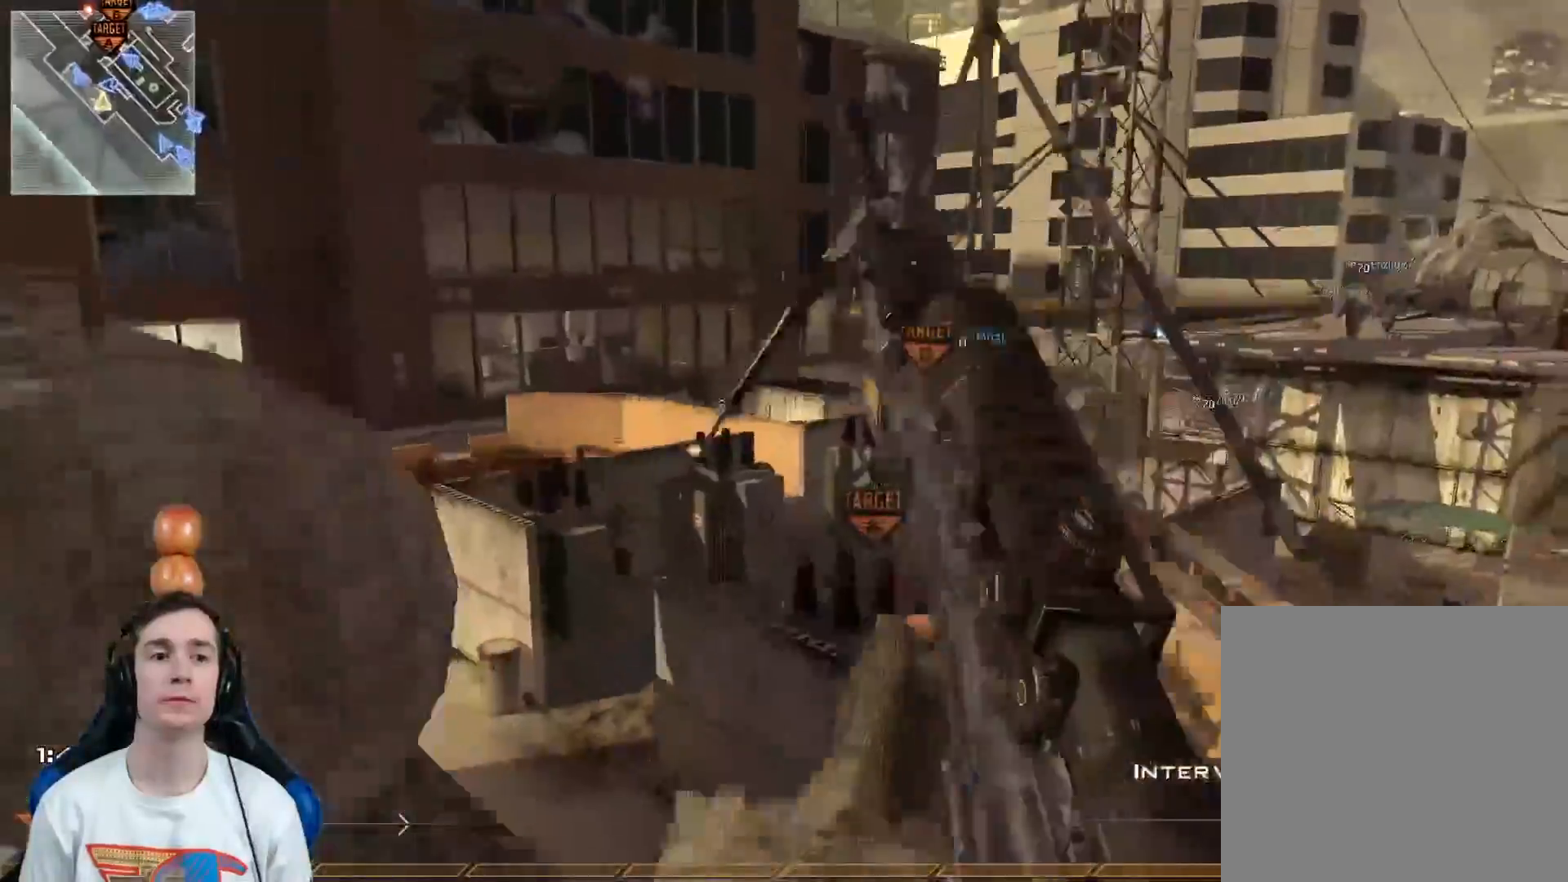
{"buttons": [], "left_stick": "up-left", "right_stick": "center", "events": [[134, "R2", "down"], [167, "X", "down"], [200, "left_stick", "up-left"], [284, "R2", "up"], [284, "X", "up"]]}
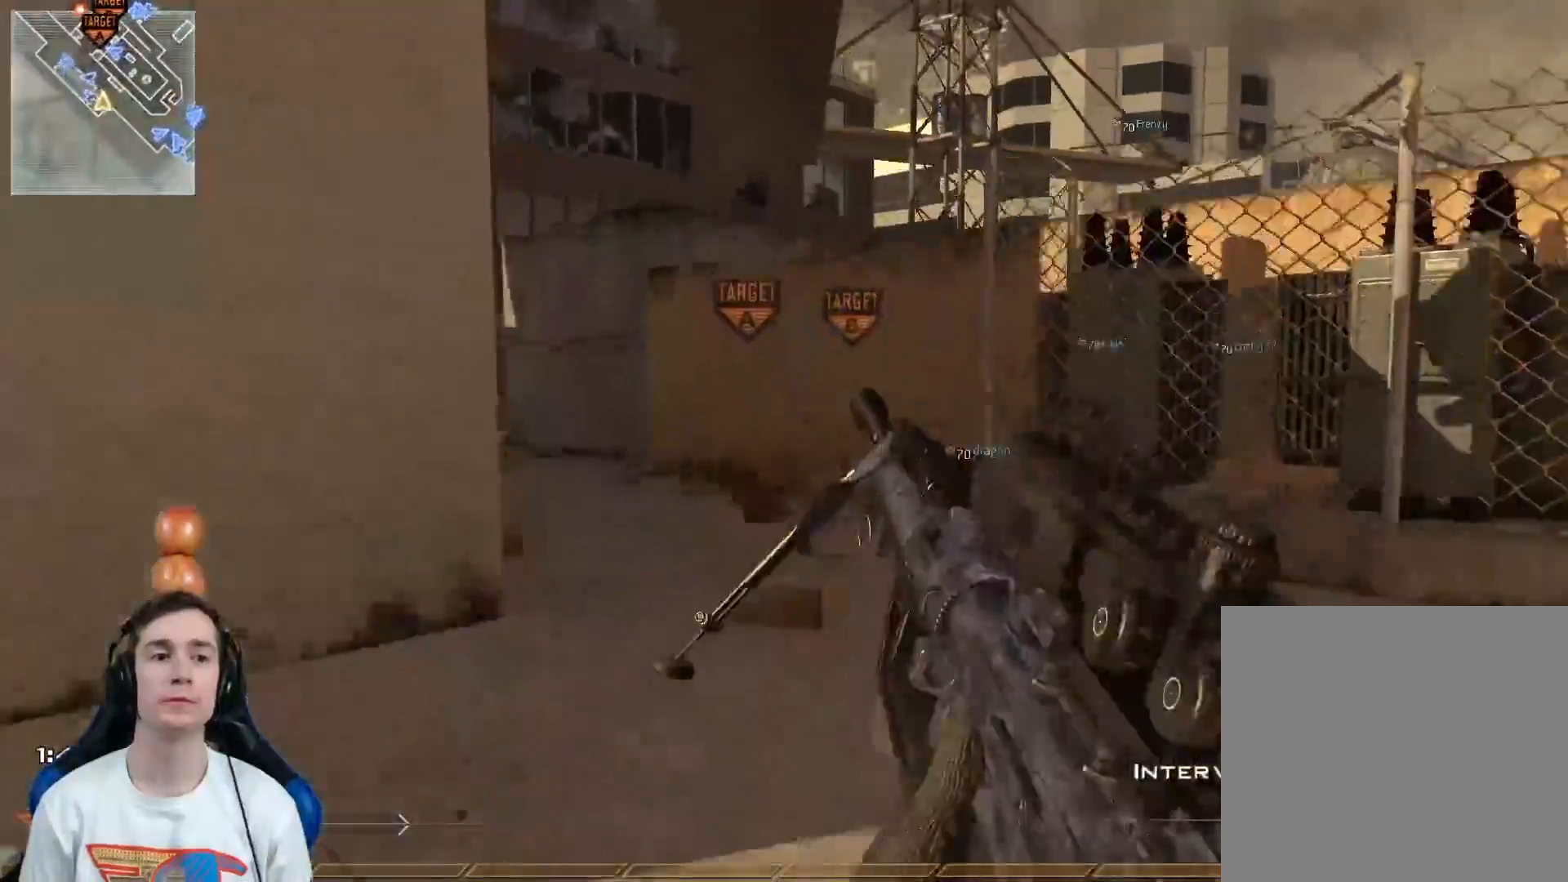
{"buttons": [], "left_stick": "up", "right_stick": "center", "events": [[100, "right_stick", "down-left"], [267, "right_stick", "center"], [350, "left_stick", "up"]]}
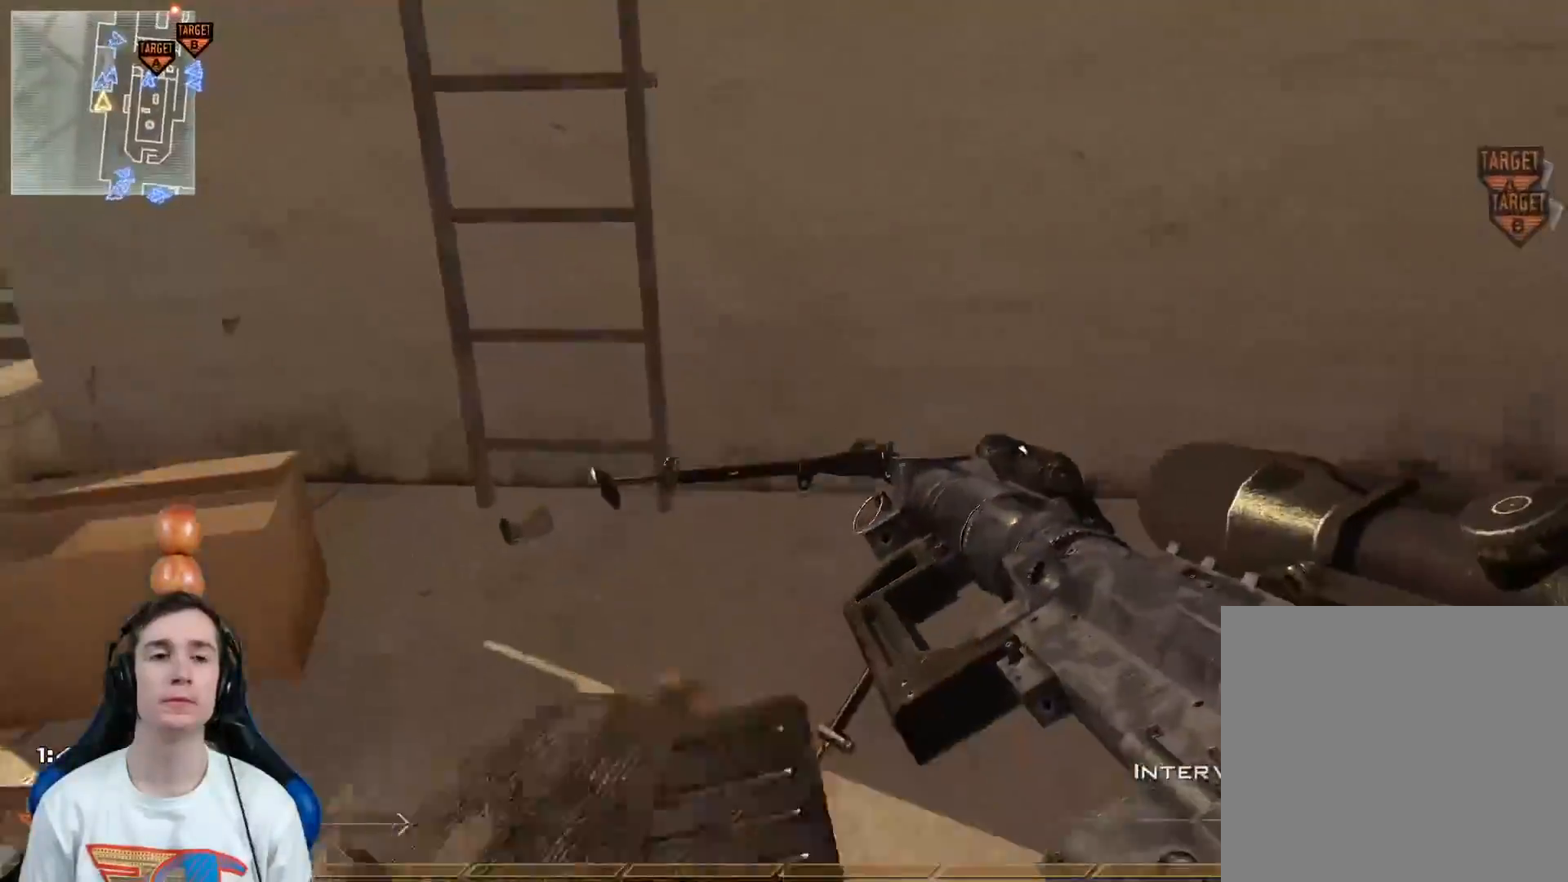
{"buttons": [], "left_stick": "up-left", "right_stick": "up", "events": [[267, "A", "down"], [334, "A", "up"], [434, "Y", "down"], [434, "left_stick", "up-left"], [501, "Y", "up"], [501, "right_stick", "up"]]}
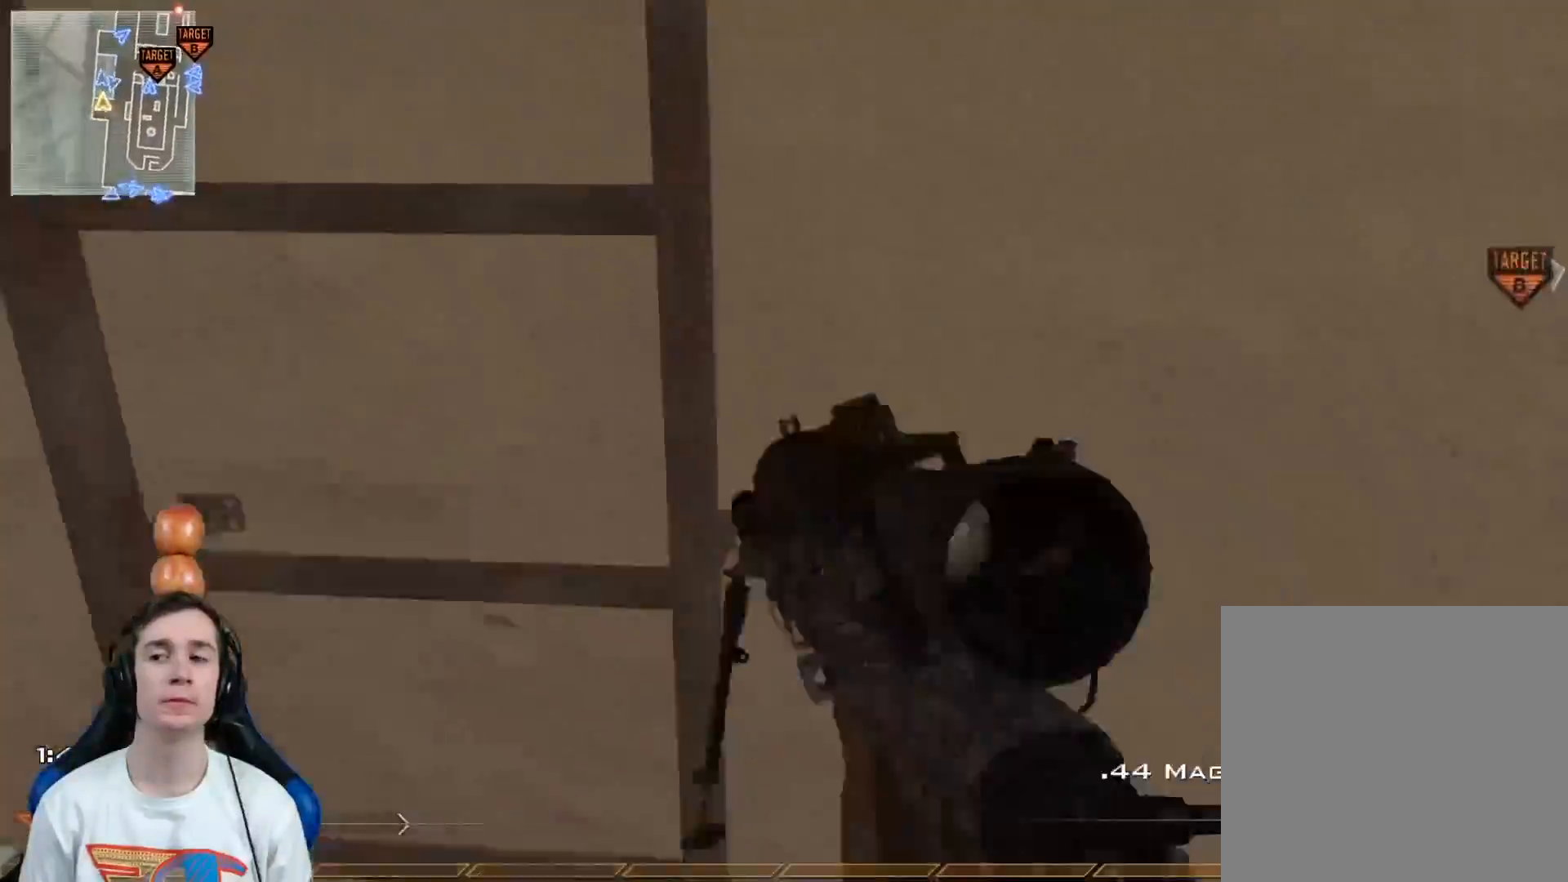
{"buttons": ["L3"], "left_stick": "up", "right_stick": "center", "events": [[16, "L3", "down"], [66, "left_stick", "up"], [250, "right_stick", "up-right"], [434, "right_stick", "center"]]}
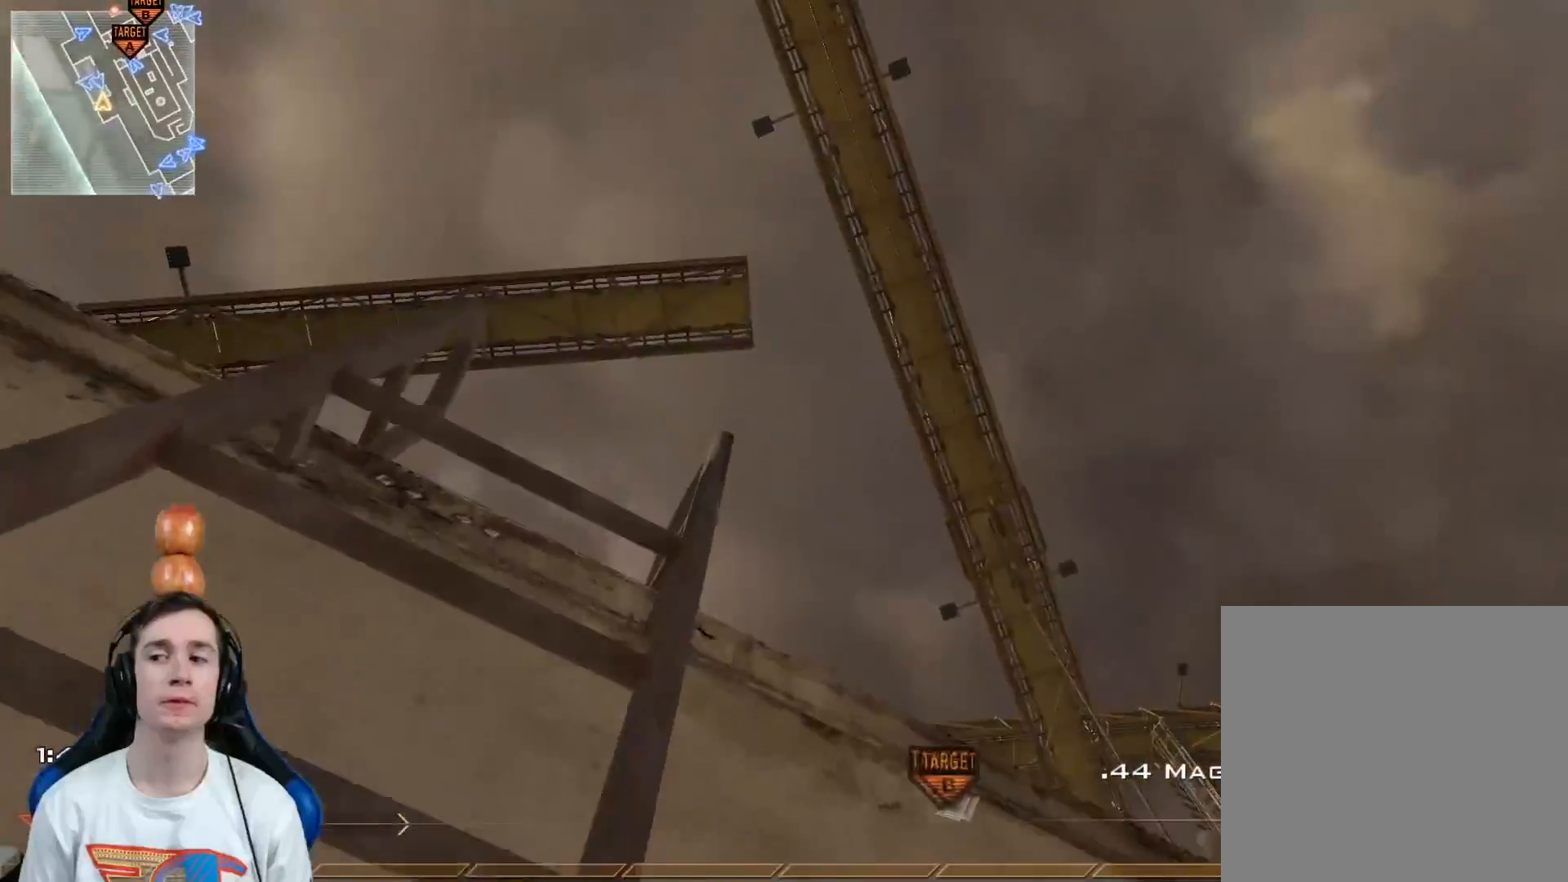
{"buttons": [], "left_stick": "up", "right_stick": "center", "events": [[117, "L3", "up"]]}
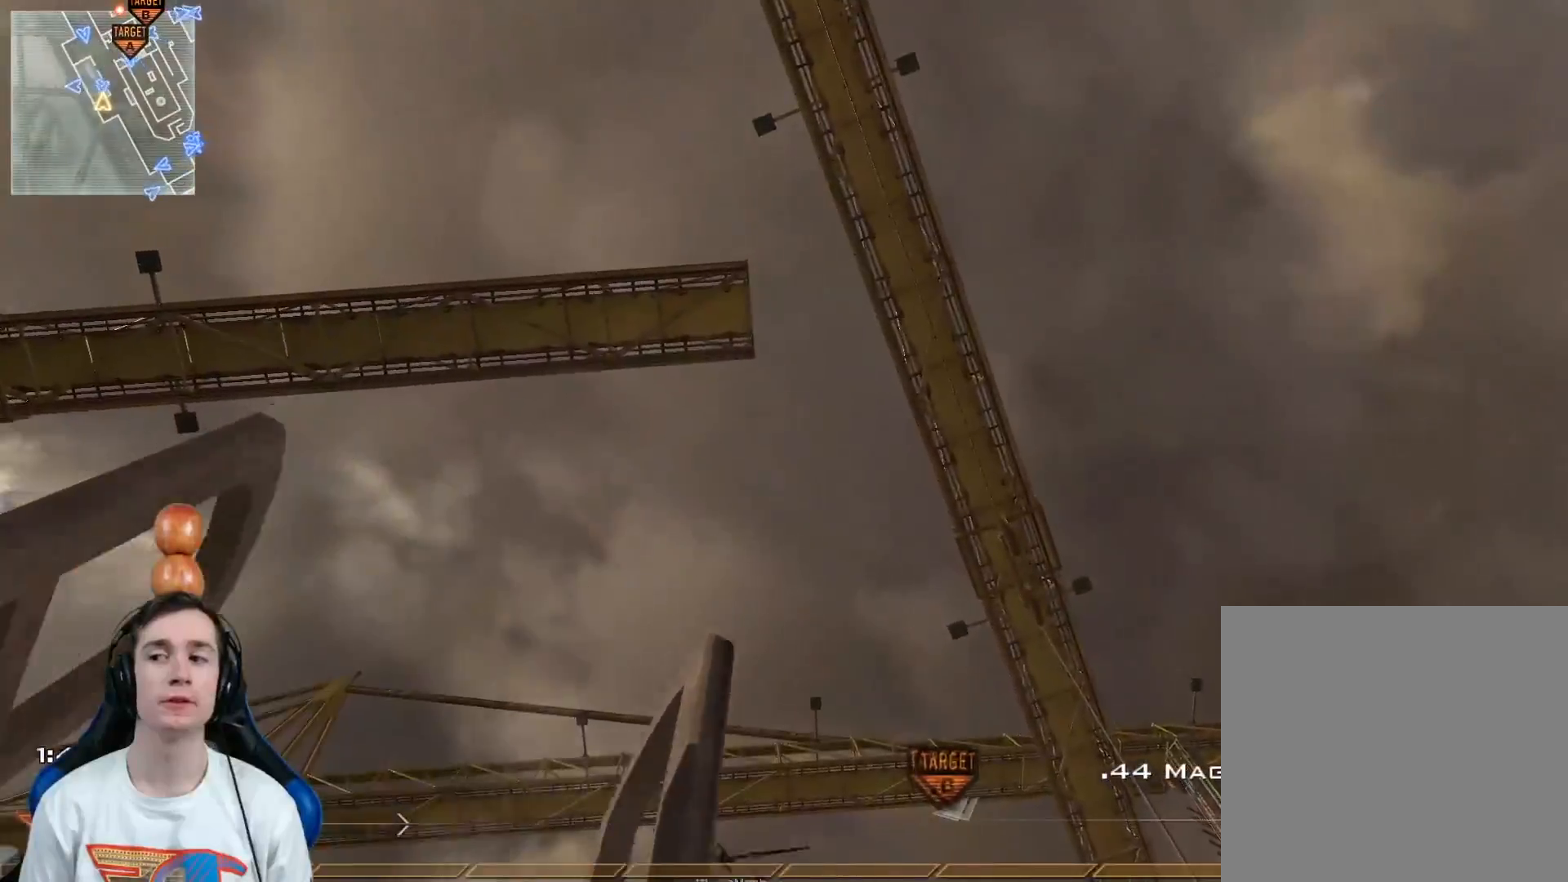
{"buttons": [], "left_stick": "up", "right_stick": "center", "events": [[200, "right_stick", "down"], [417, "right_stick", "center"]]}
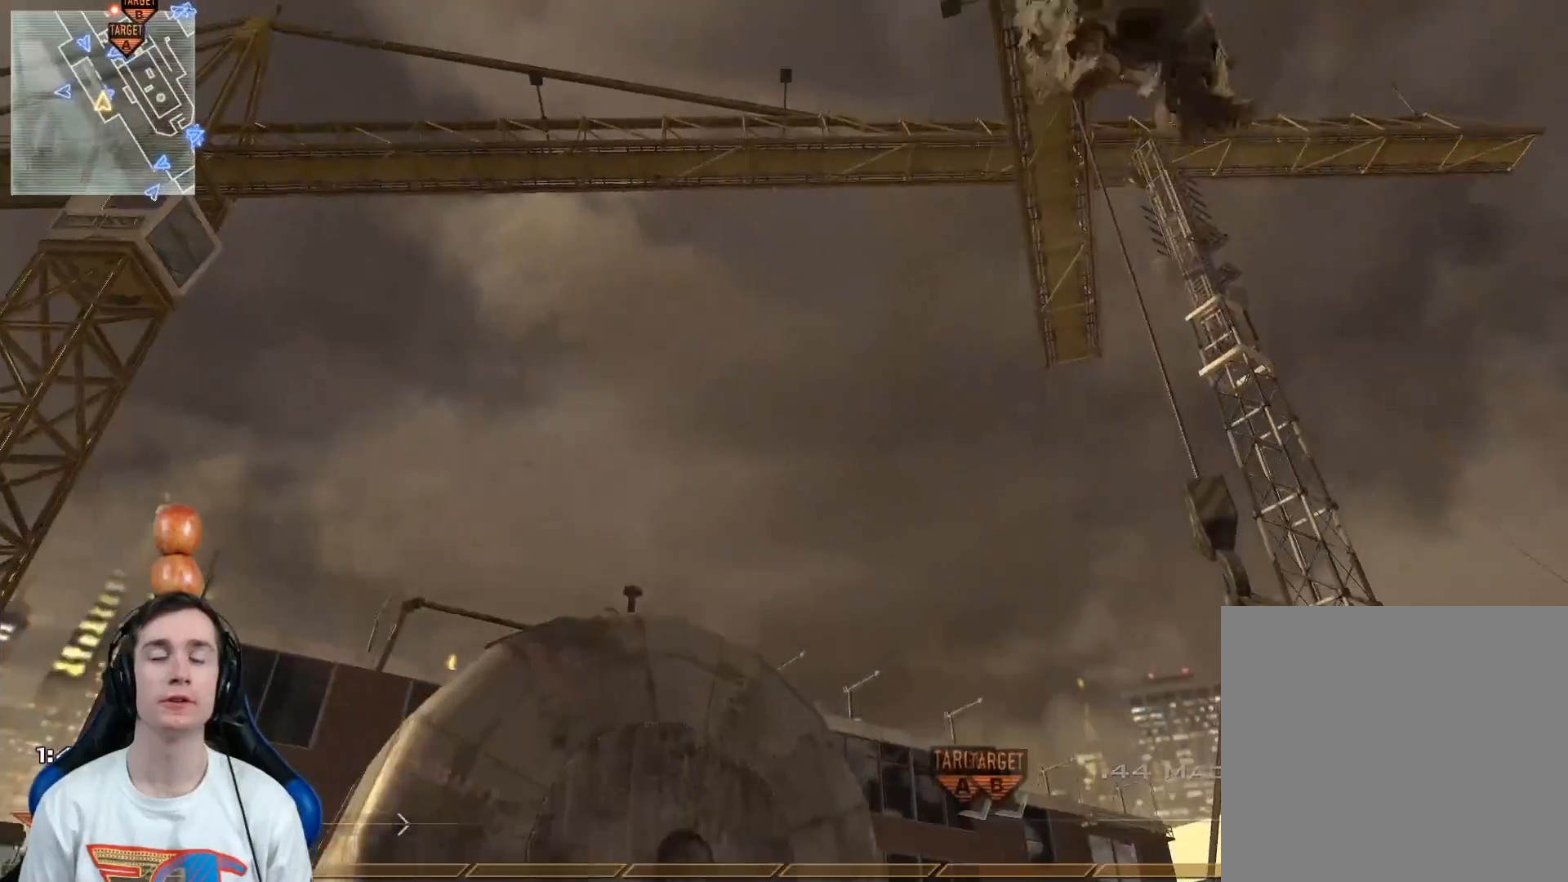
{"buttons": [], "left_stick": "up-left", "right_stick": "center", "events": [[166, "right_stick", "down-right"], [367, "right_stick", "center"], [417, "left_stick", "up-left"]]}
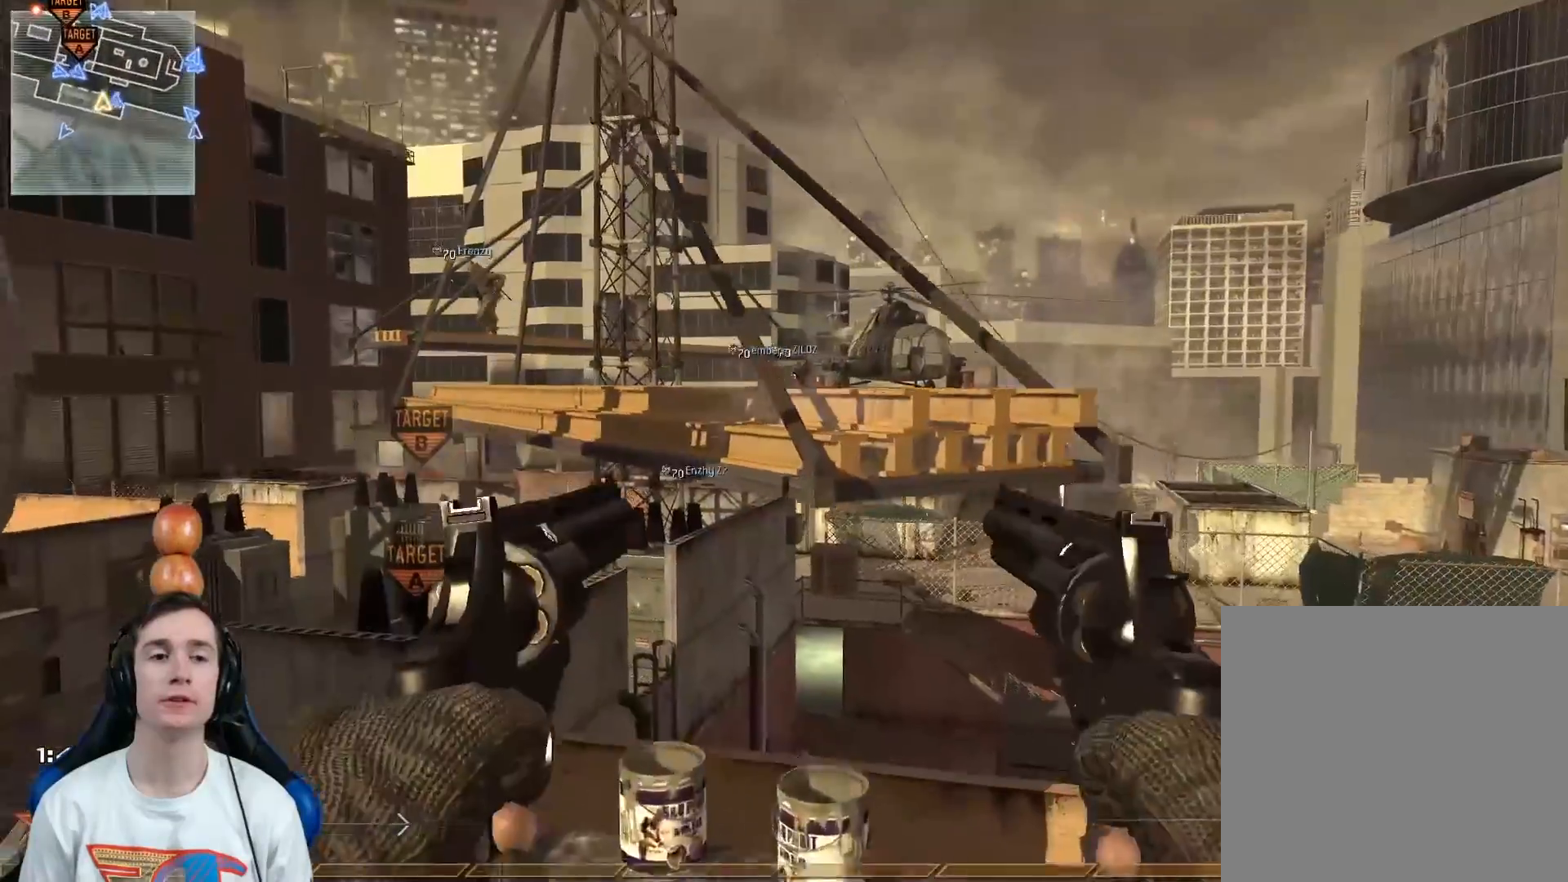
{"buttons": [], "left_stick": "up-right", "right_stick": "center", "events": [[117, "left_stick", "up-right"], [284, "left_stick", "up"], [384, "A", "down"], [467, "A", "up"], [484, "left_stick", "up-right"]]}
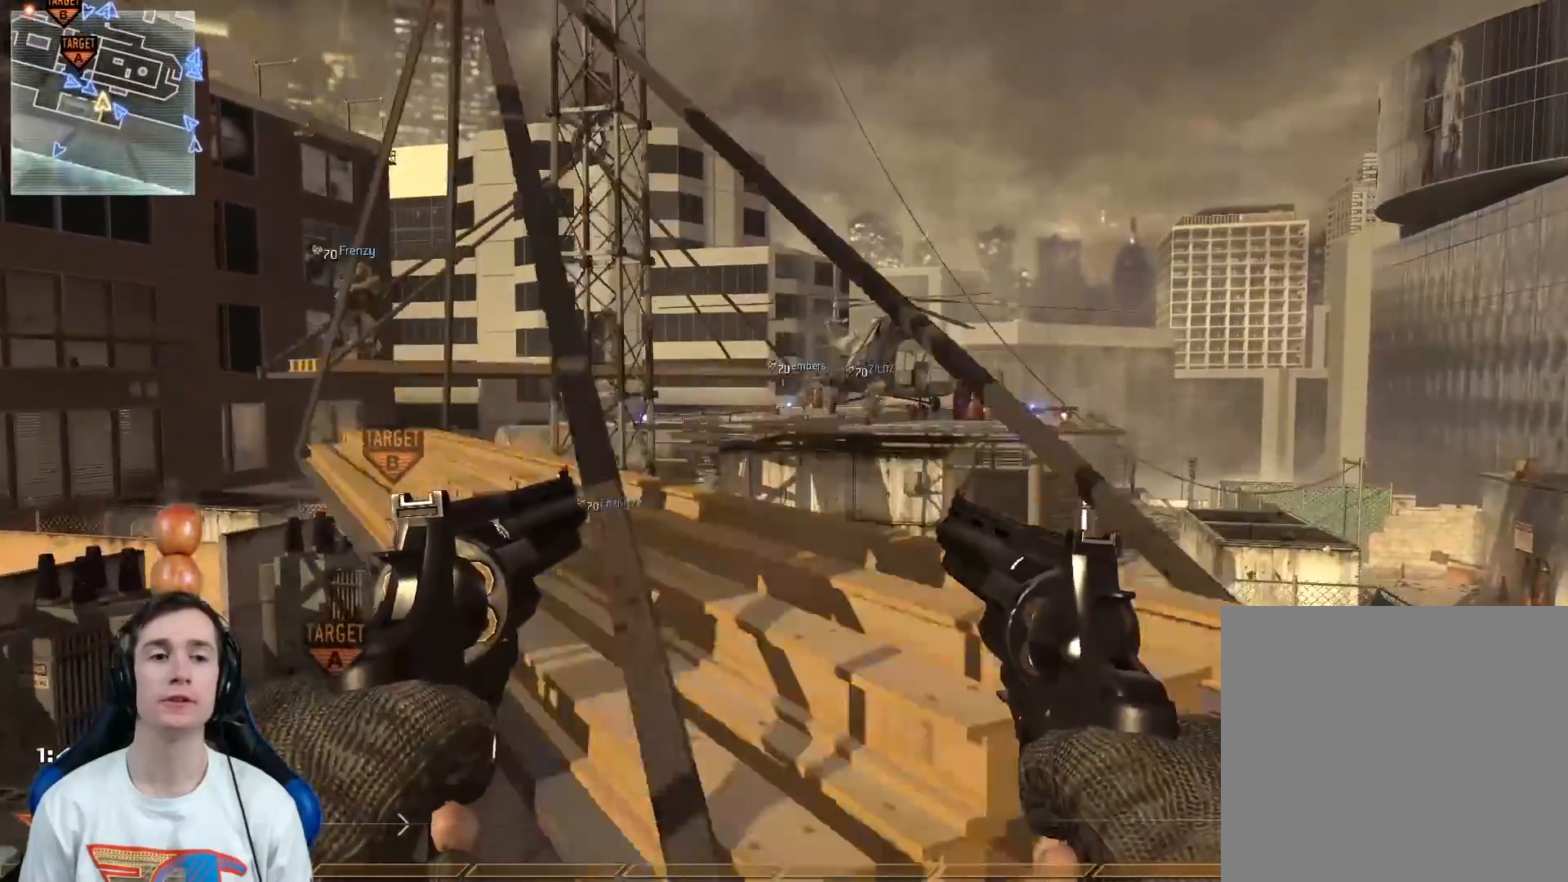
{"buttons": ["L3"], "left_stick": "up", "right_stick": "left", "events": [[100, "right_stick", "down-left"], [166, "right_stick", "center"], [250, "A", "down"], [400, "A", "up"], [400, "left_stick", "up"], [417, "right_stick", "left"], [433, "L3", "down"]]}
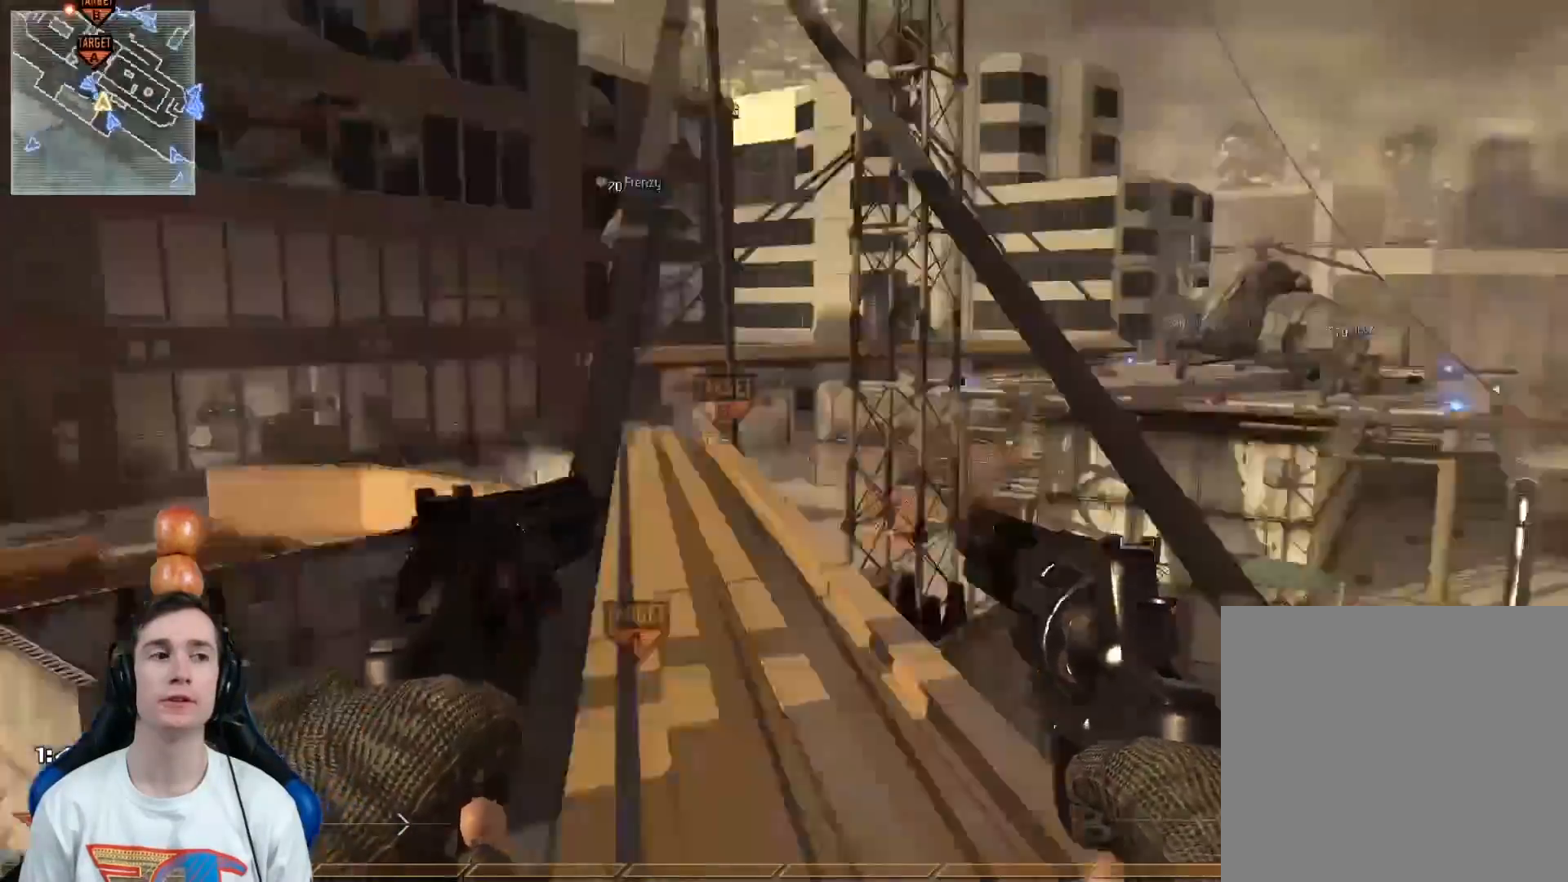
{"buttons": [], "left_stick": "down-right", "right_stick": "center", "events": [[67, "L3", "up"], [67, "Y", "down"], [100, "right_stick", "center"], [150, "Y", "up"], [150, "left_stick", "right"], [217, "Y", "down"], [267, "right_stick", "left"], [317, "Y", "up"], [384, "left_stick", "down-right"], [434, "right_stick", "center"]]}
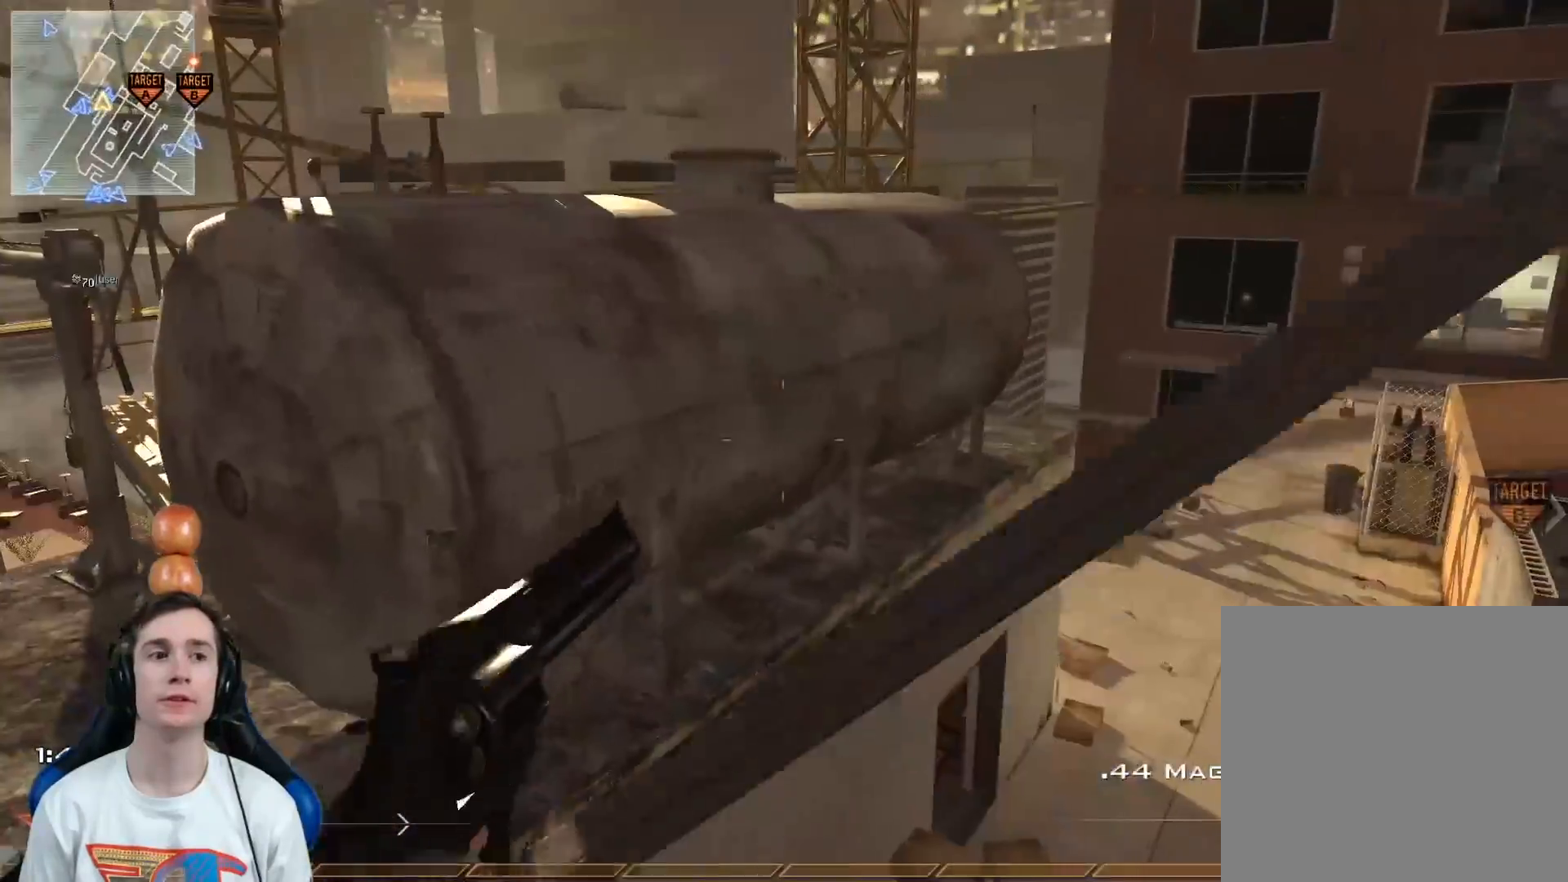
{"buttons": ["A"], "left_stick": "left", "right_stick": "center", "events": [[33, "left_stick", "center"], [150, "left_stick", "up"], [250, "L3", "down"], [350, "left_stick", "up-left"], [383, "A", "down"], [417, "L3", "up"], [467, "left_stick", "left"]]}
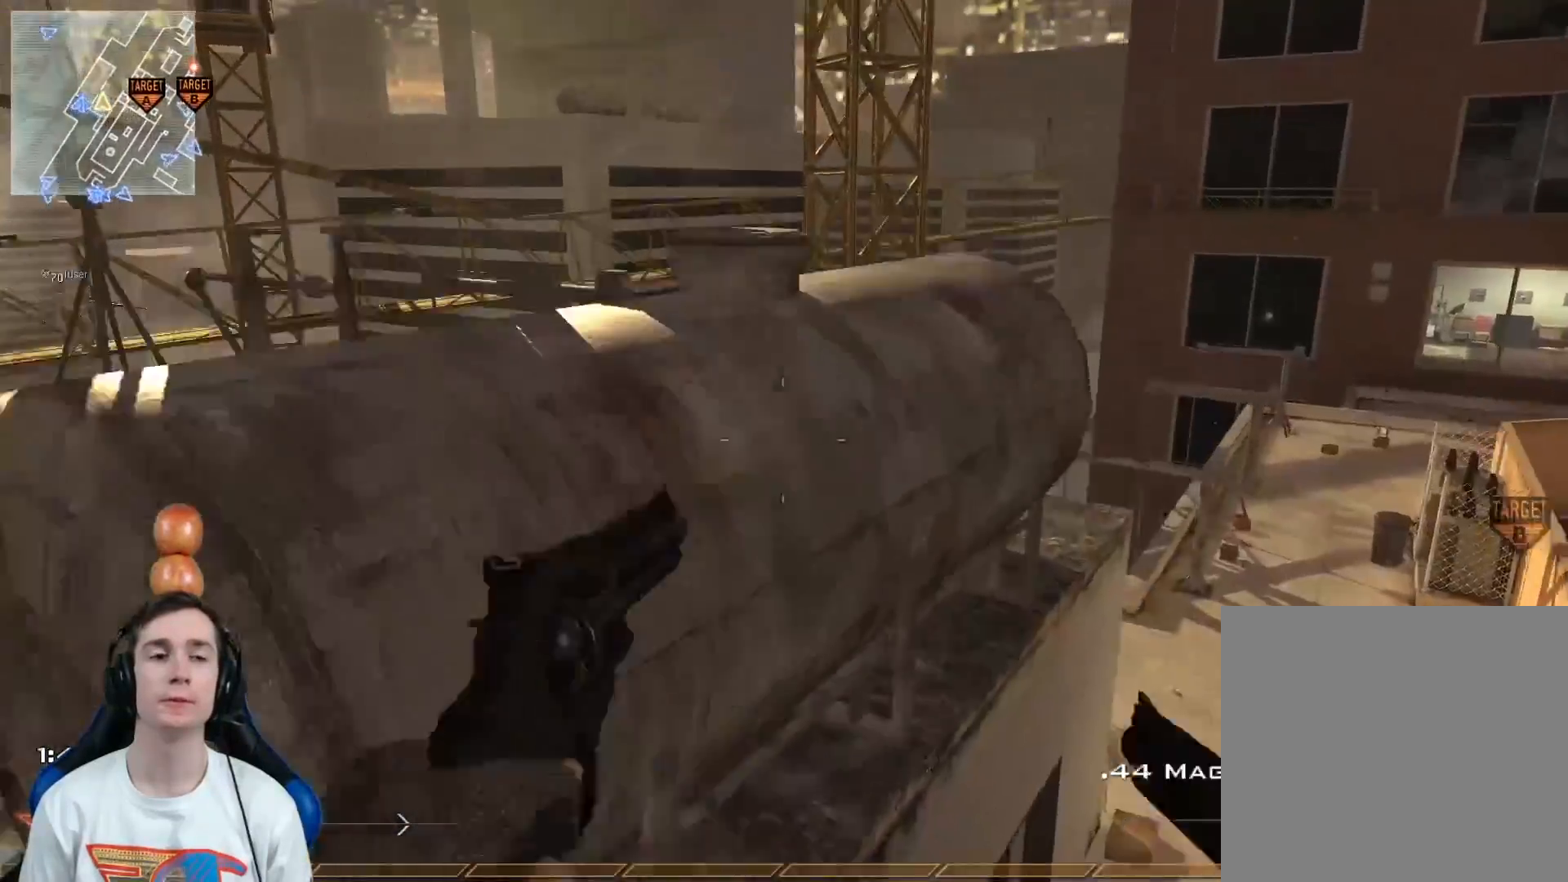
{"buttons": ["Y"], "left_stick": "left", "right_stick": "center", "events": [[33, "A", "up"], [100, "Y", "down"], [167, "Y", "up"], [250, "Y", "down"], [250, "right_stick", "right"], [317, "Y", "up"], [417, "right_stick", "center"], [484, "Y", "down"]]}